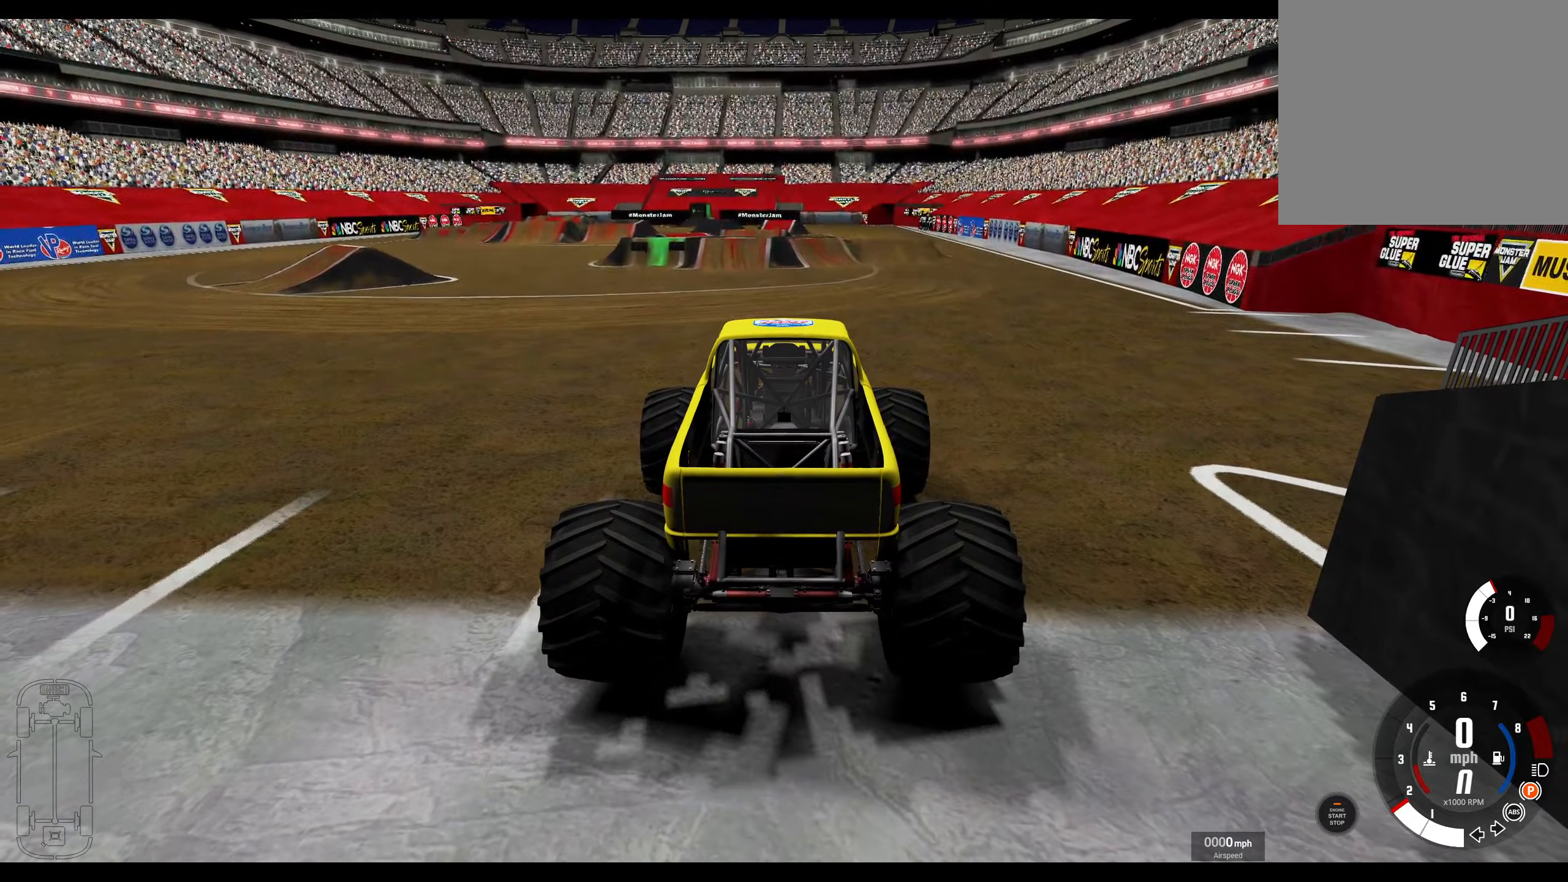
Gameplay with a controller (Xbox layout); each line is a JSON object with the inputs held at the frame after it. "events" lists button and stick changes between this image and that frame as [ms after this image, input, new state], when the widget could be followed in between.
{"buttons": ["R2"], "left_stick": "center", "right_stick": "center", "events": [[367, "R2", "down"]]}
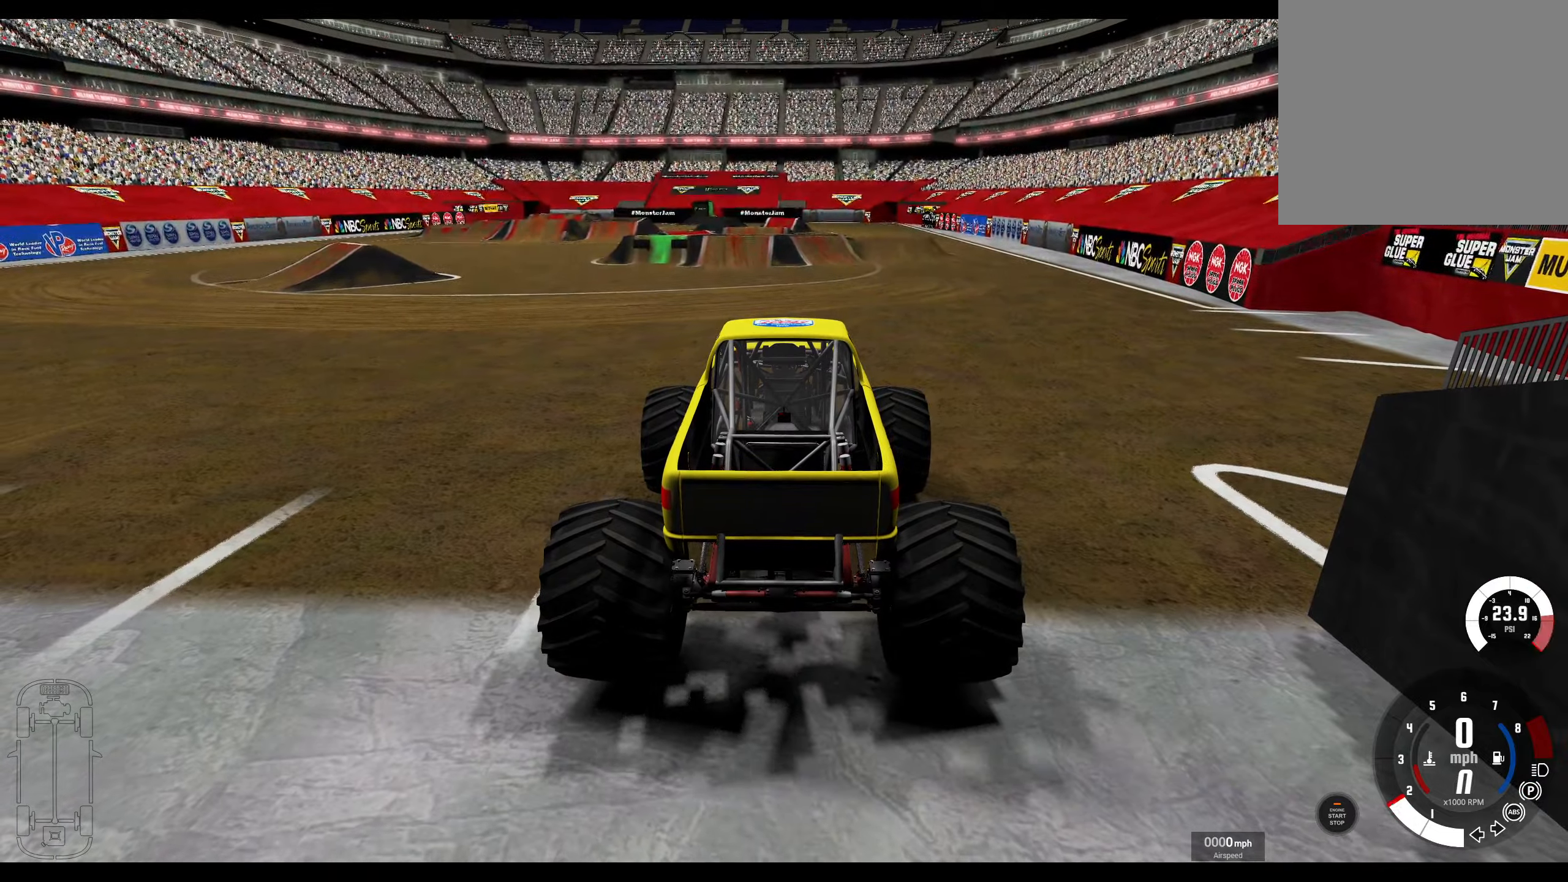
{"buttons": [], "left_stick": "center", "right_stick": "center", "events": [[34, "R2", "up"]]}
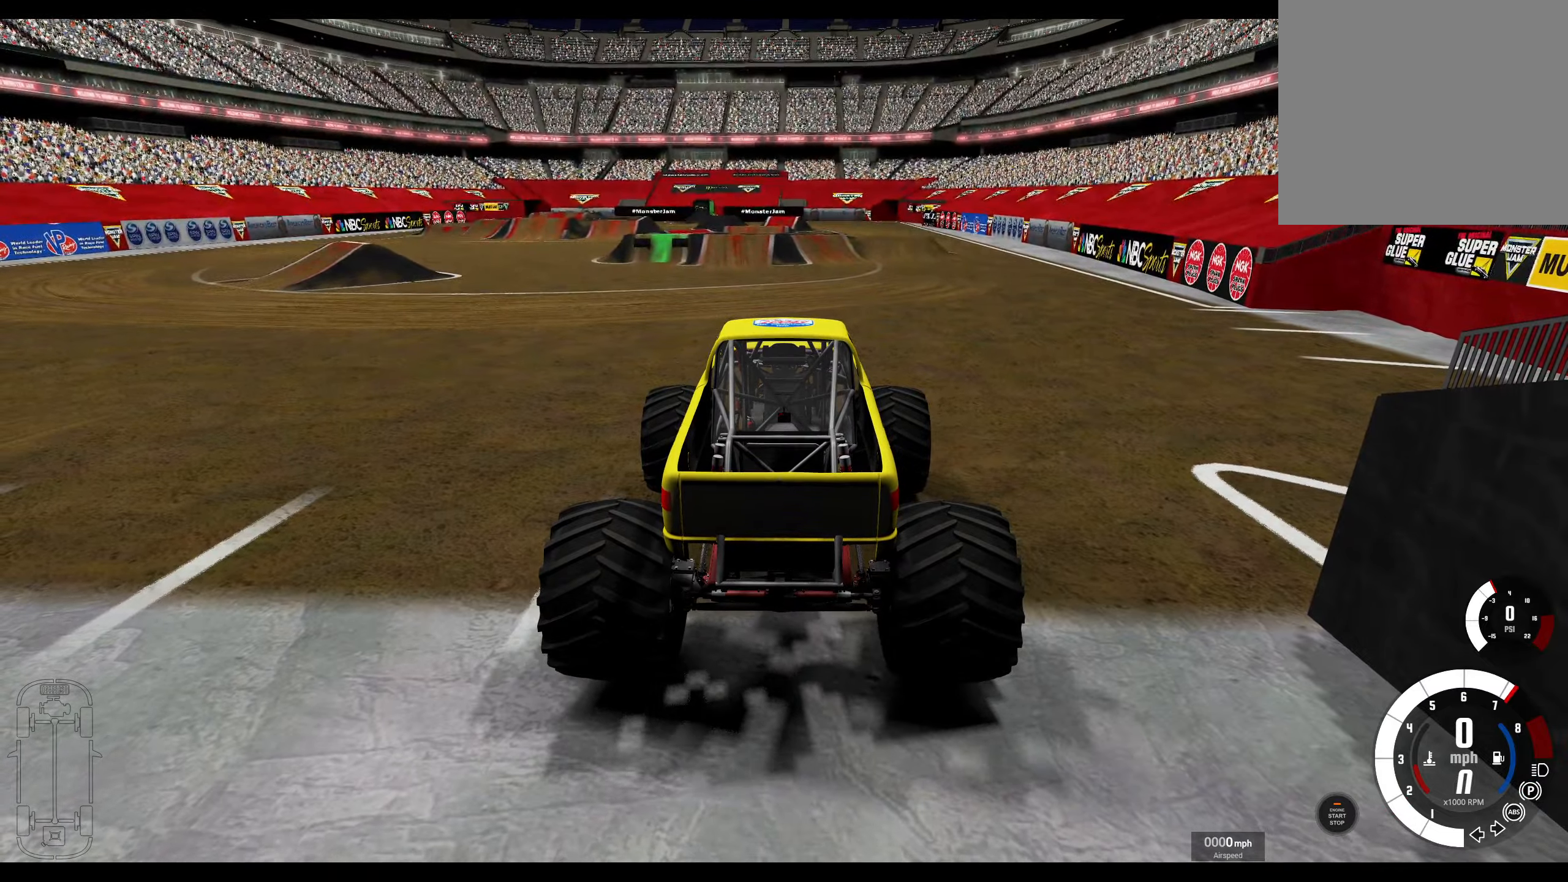
{"buttons": [], "left_stick": "center", "right_stick": "right", "events": [[267, "right_stick", "right"]]}
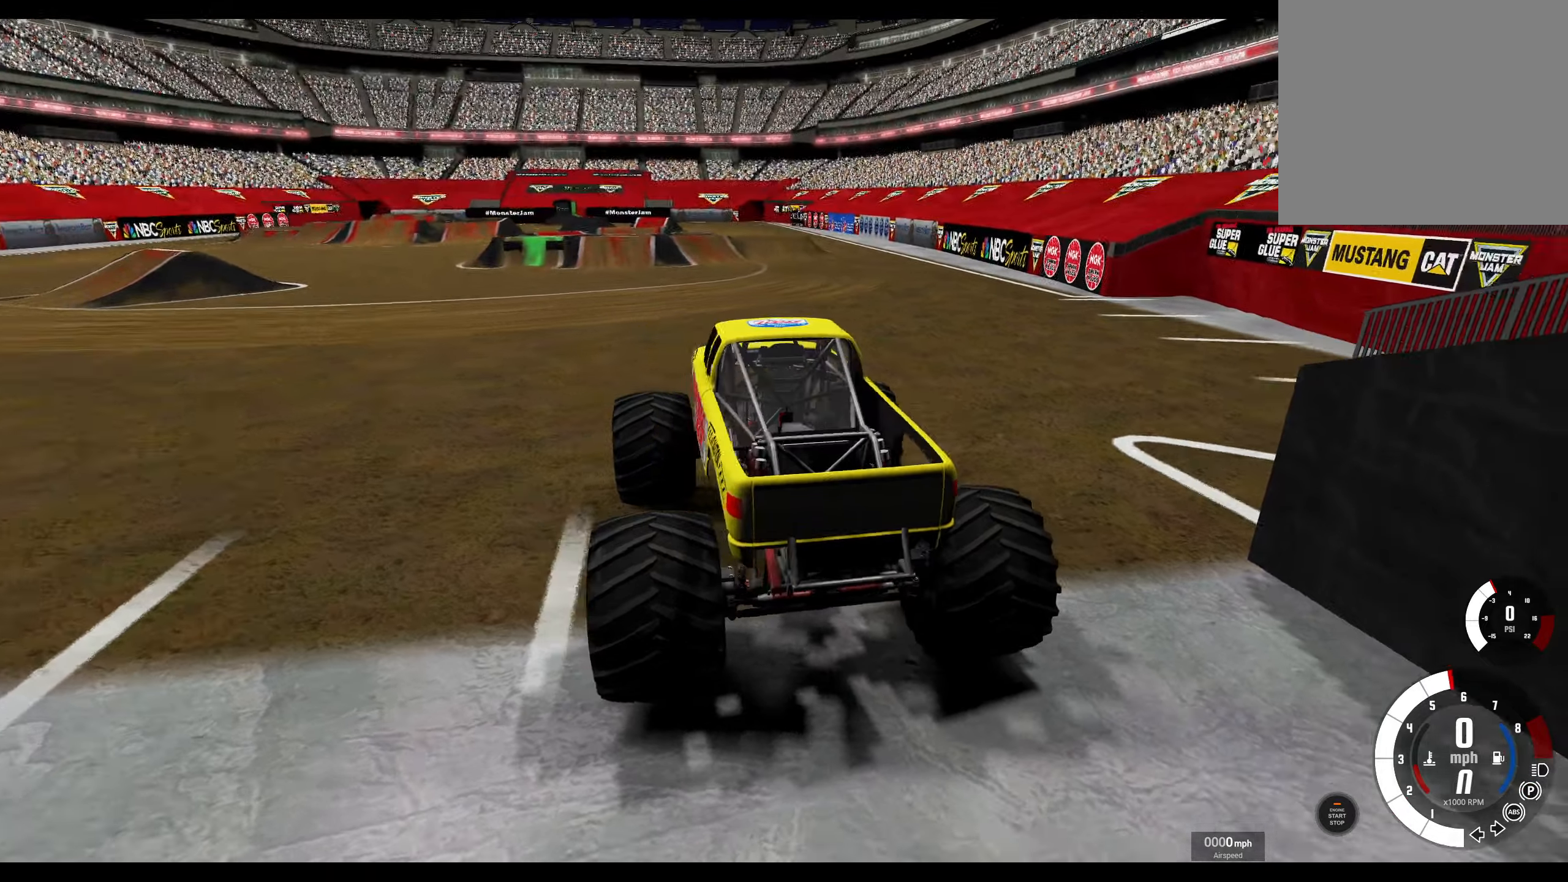
{"buttons": [], "left_stick": "center", "right_stick": "right", "events": []}
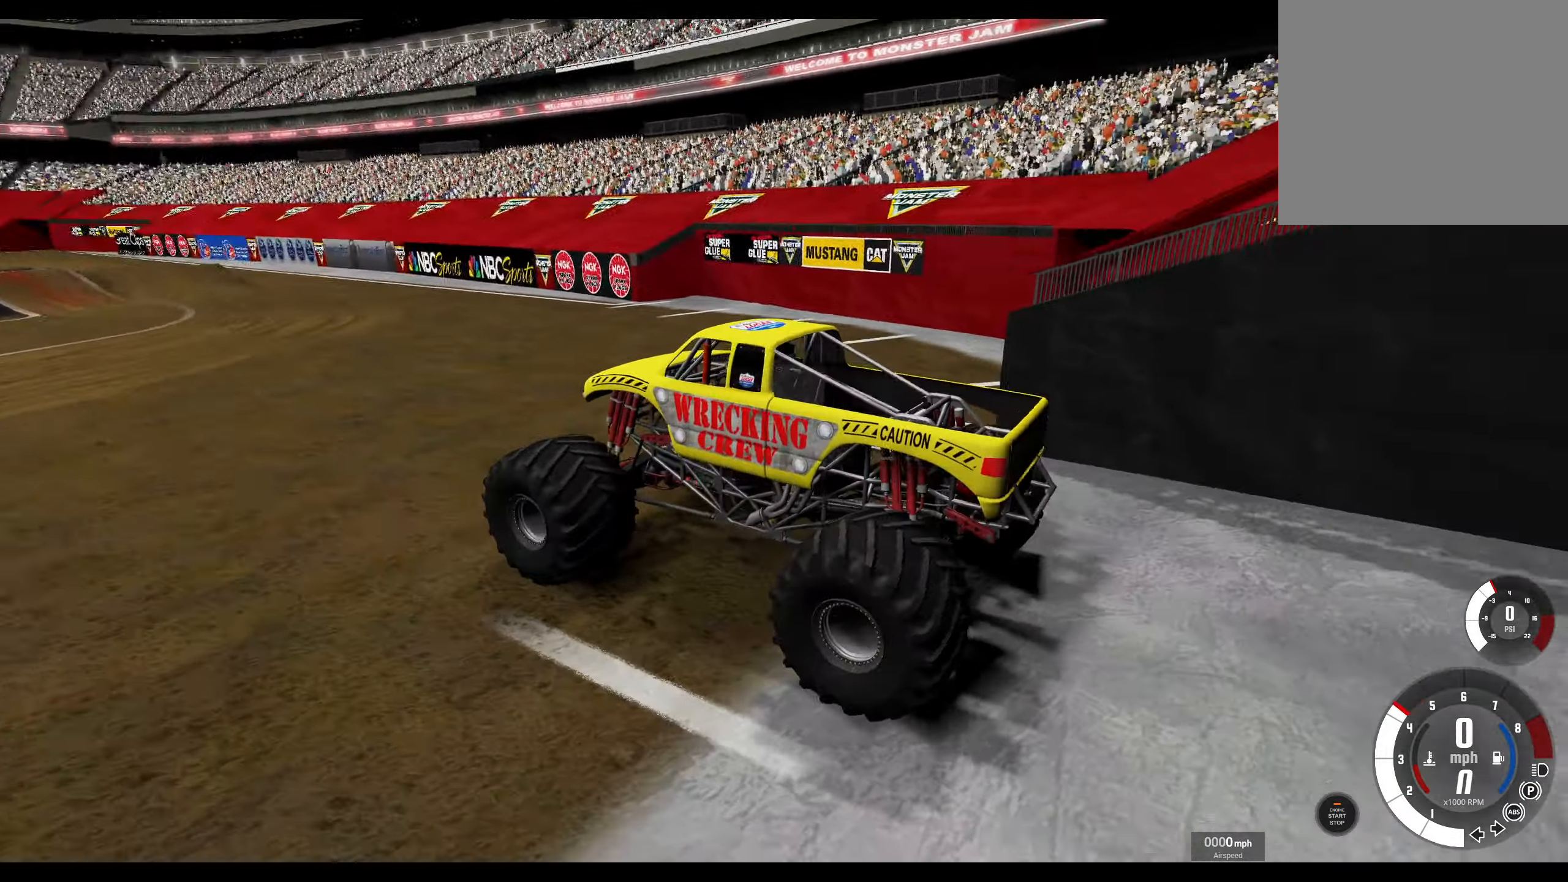
{"buttons": [], "left_stick": "center", "right_stick": "center", "events": [[234, "right_stick", "up-right"], [434, "right_stick", "center"]]}
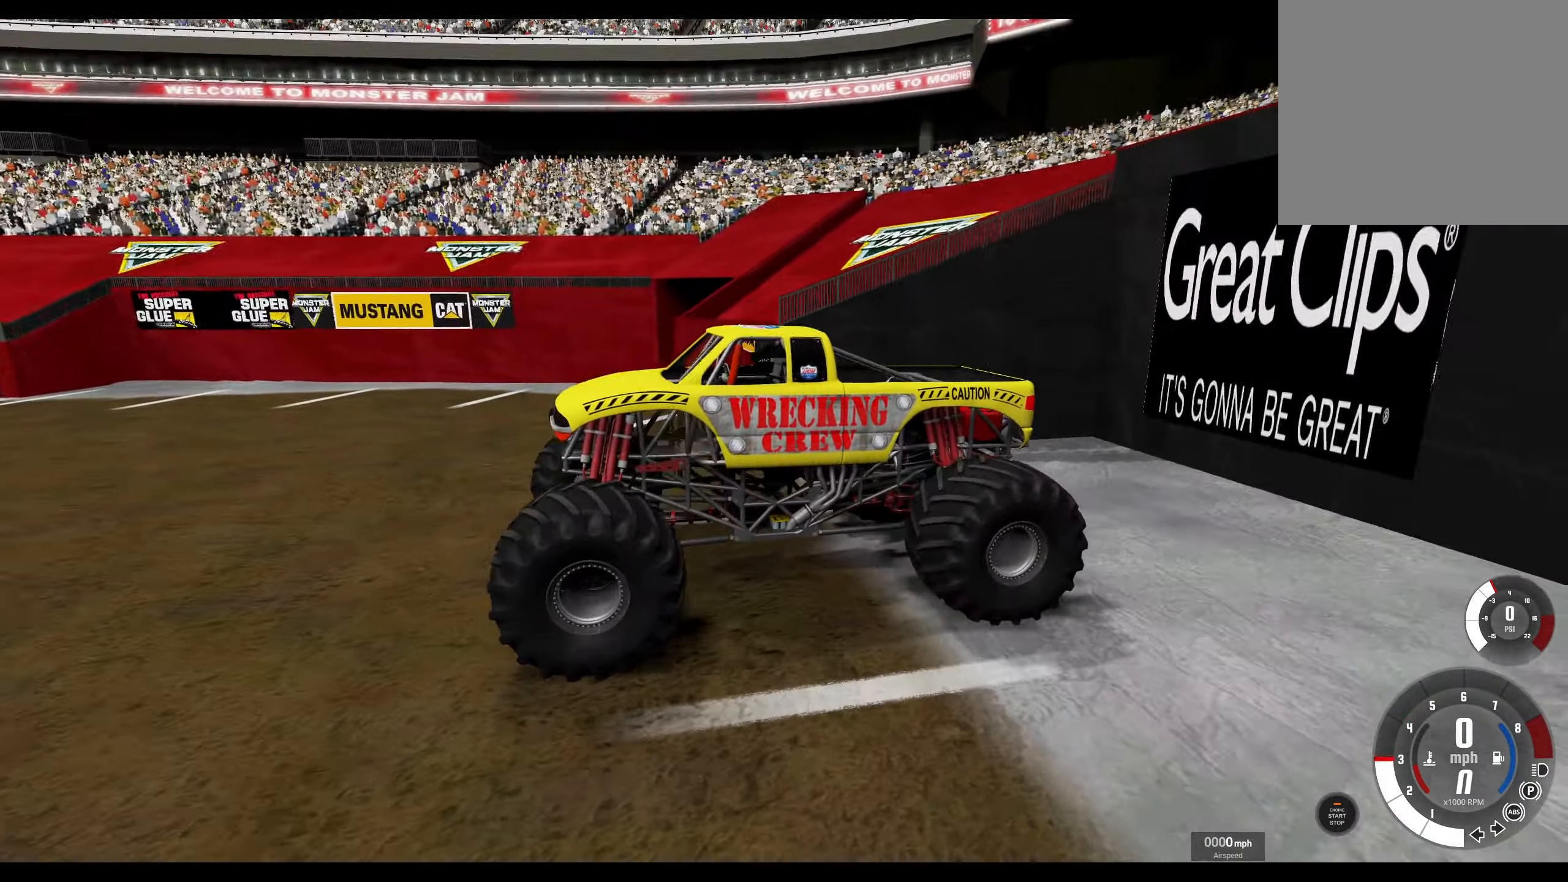
{"buttons": [], "left_stick": "center", "right_stick": "center", "events": []}
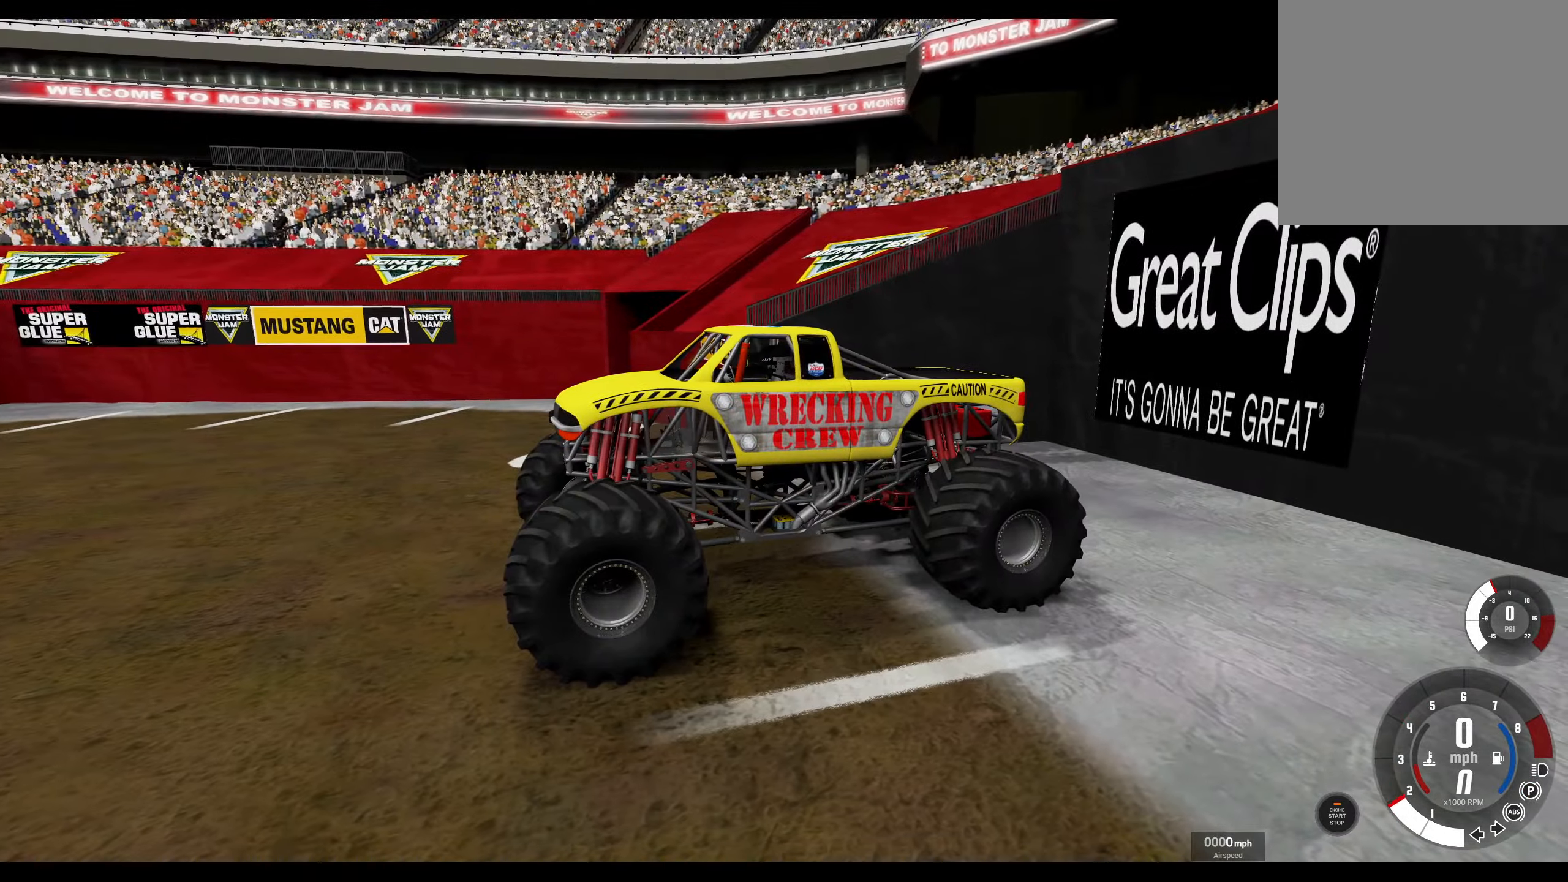
{"buttons": [], "left_stick": "center", "right_stick": "center", "events": [[67, "right_stick", "right"], [417, "right_stick", "center"]]}
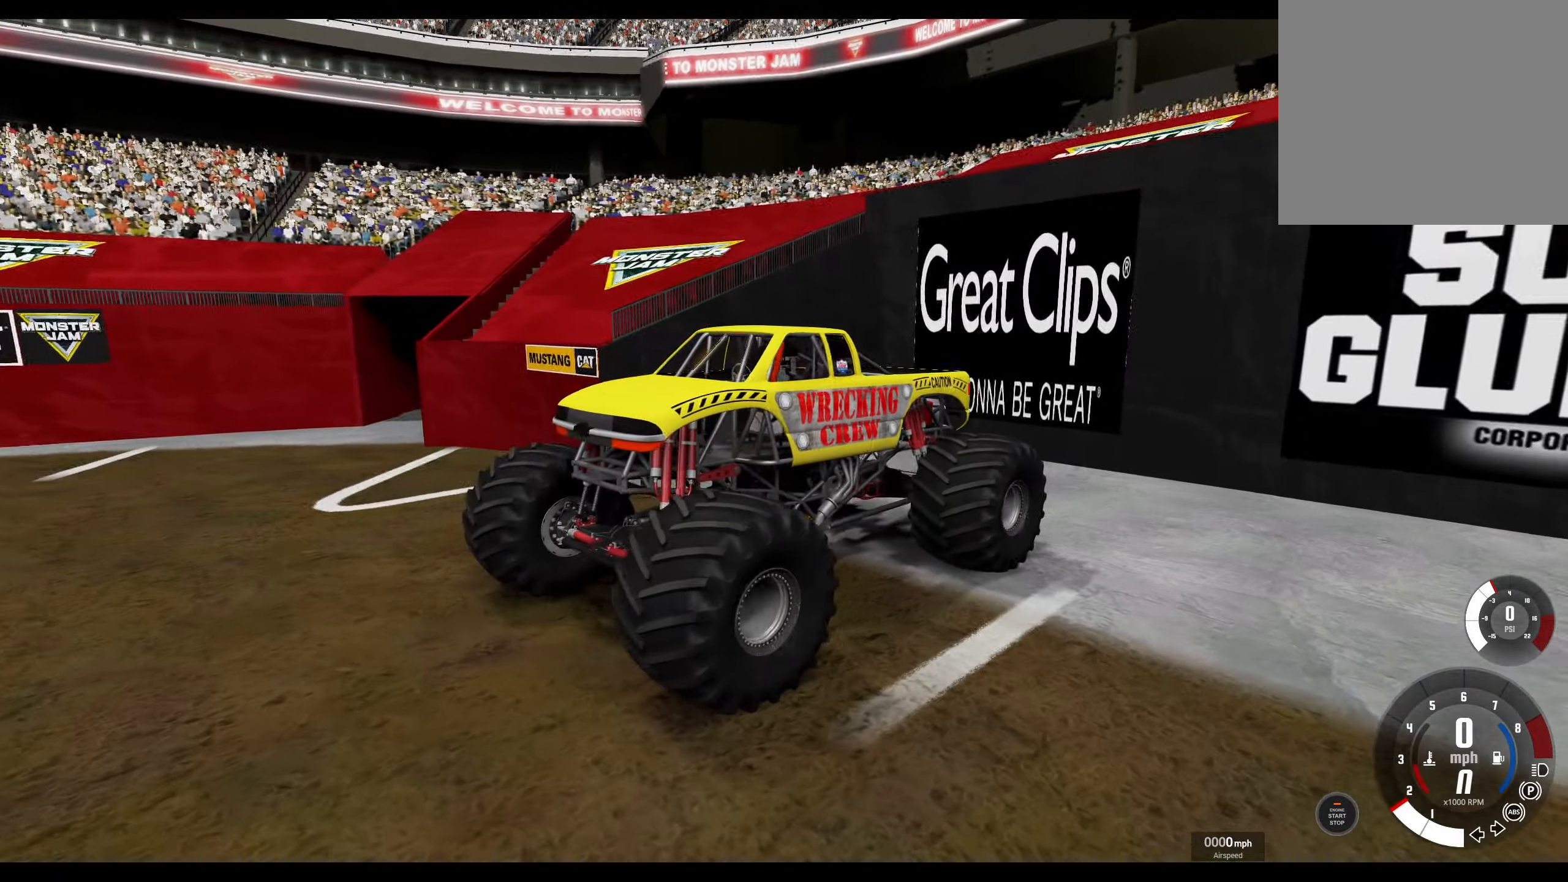
{"buttons": [], "left_stick": "center", "right_stick": "center", "events": []}
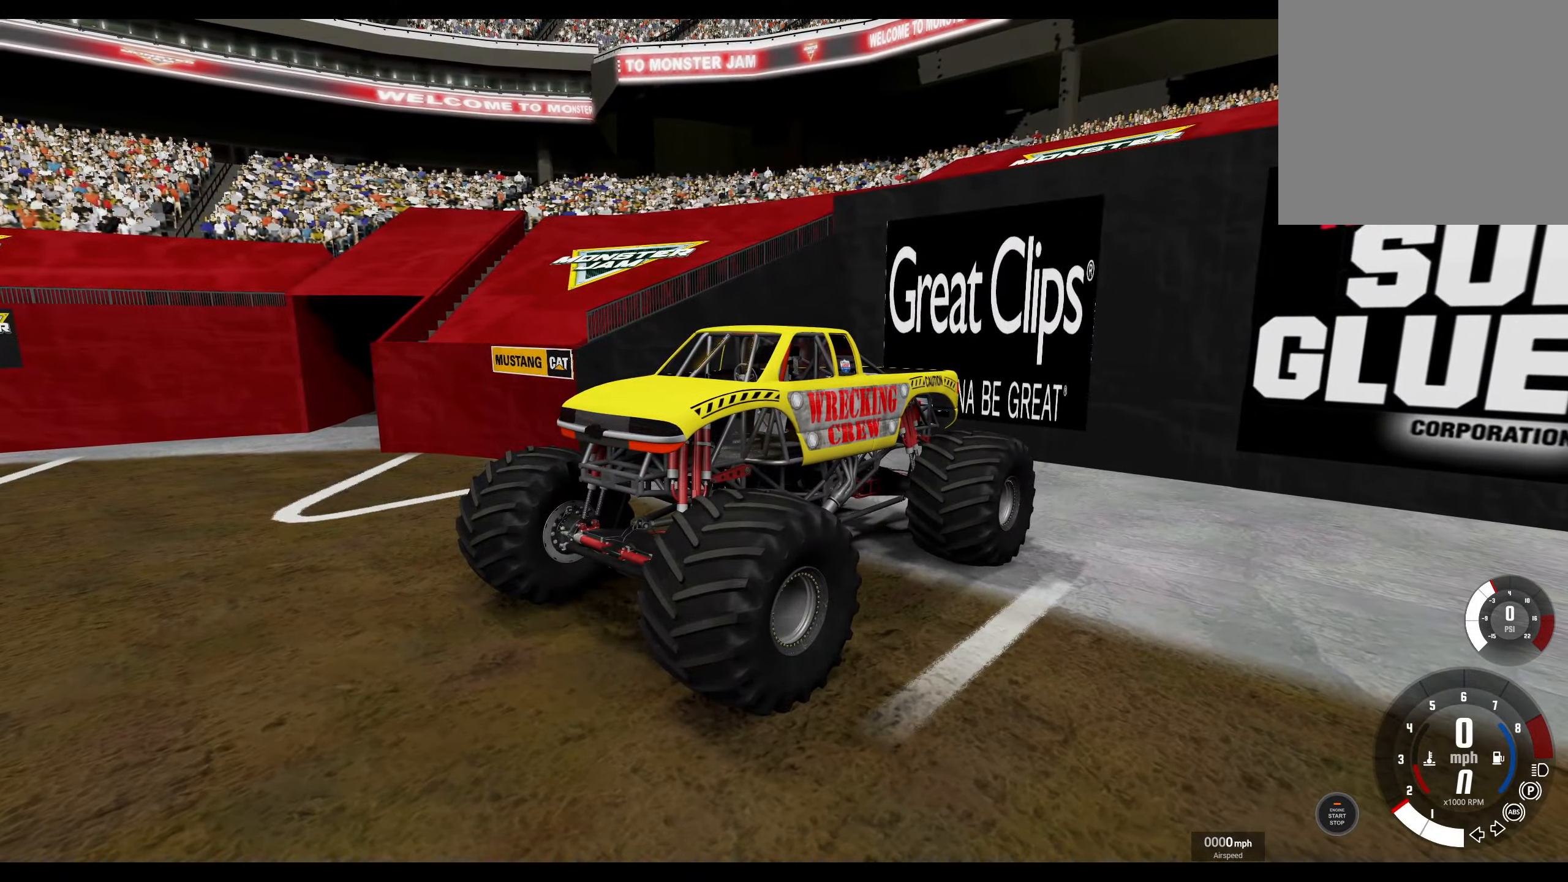
{"buttons": [], "left_stick": "center", "right_stick": "center", "events": []}
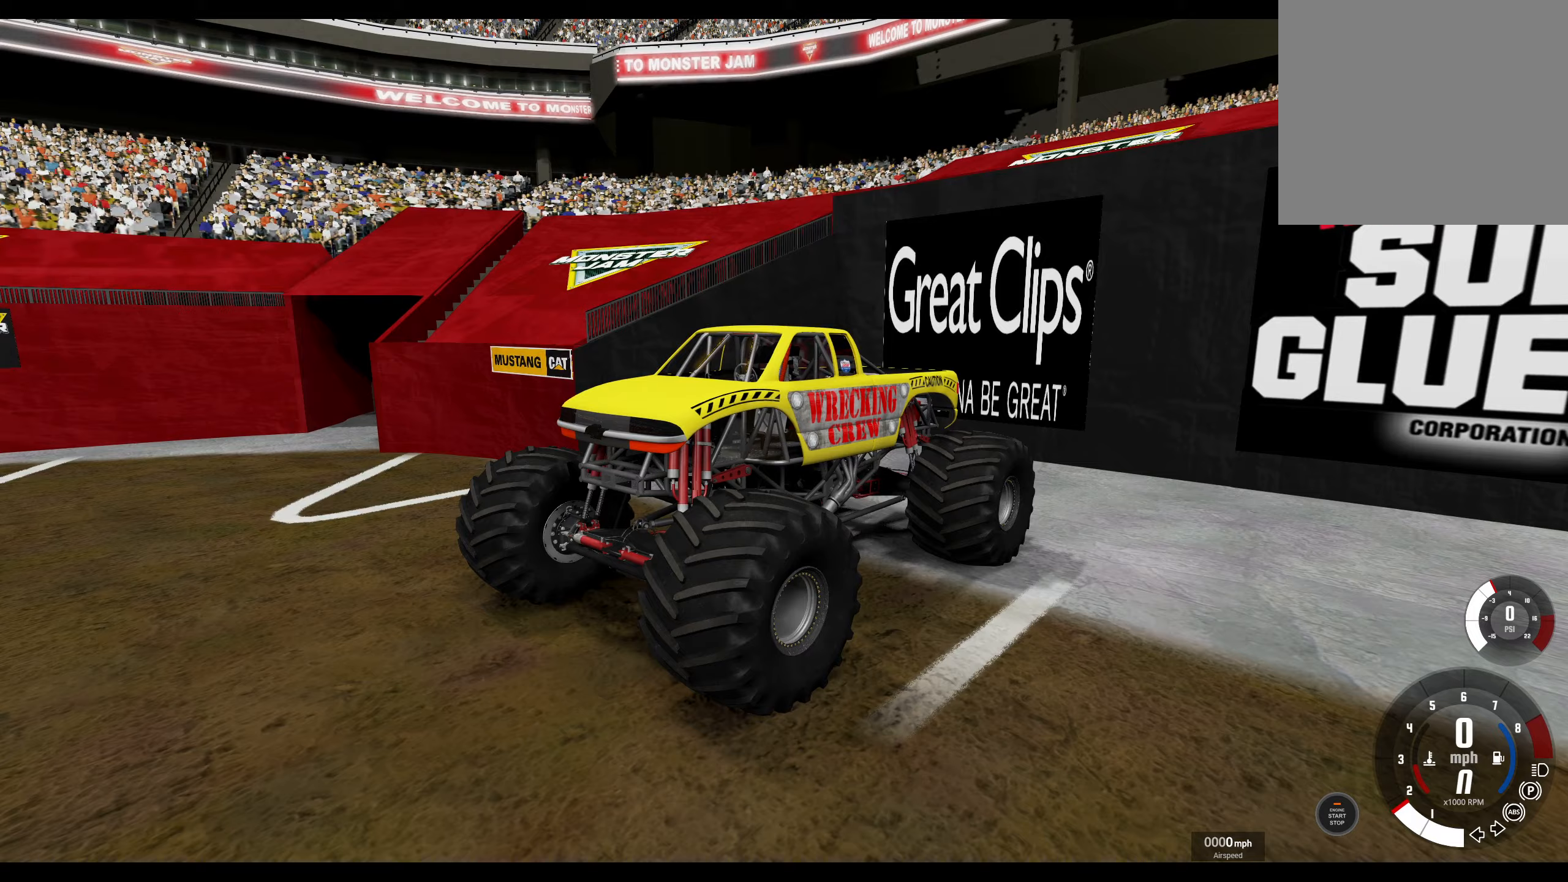
{"buttons": [], "left_stick": "center", "right_stick": "center", "events": [[333, "A", "down"], [433, "A", "up"]]}
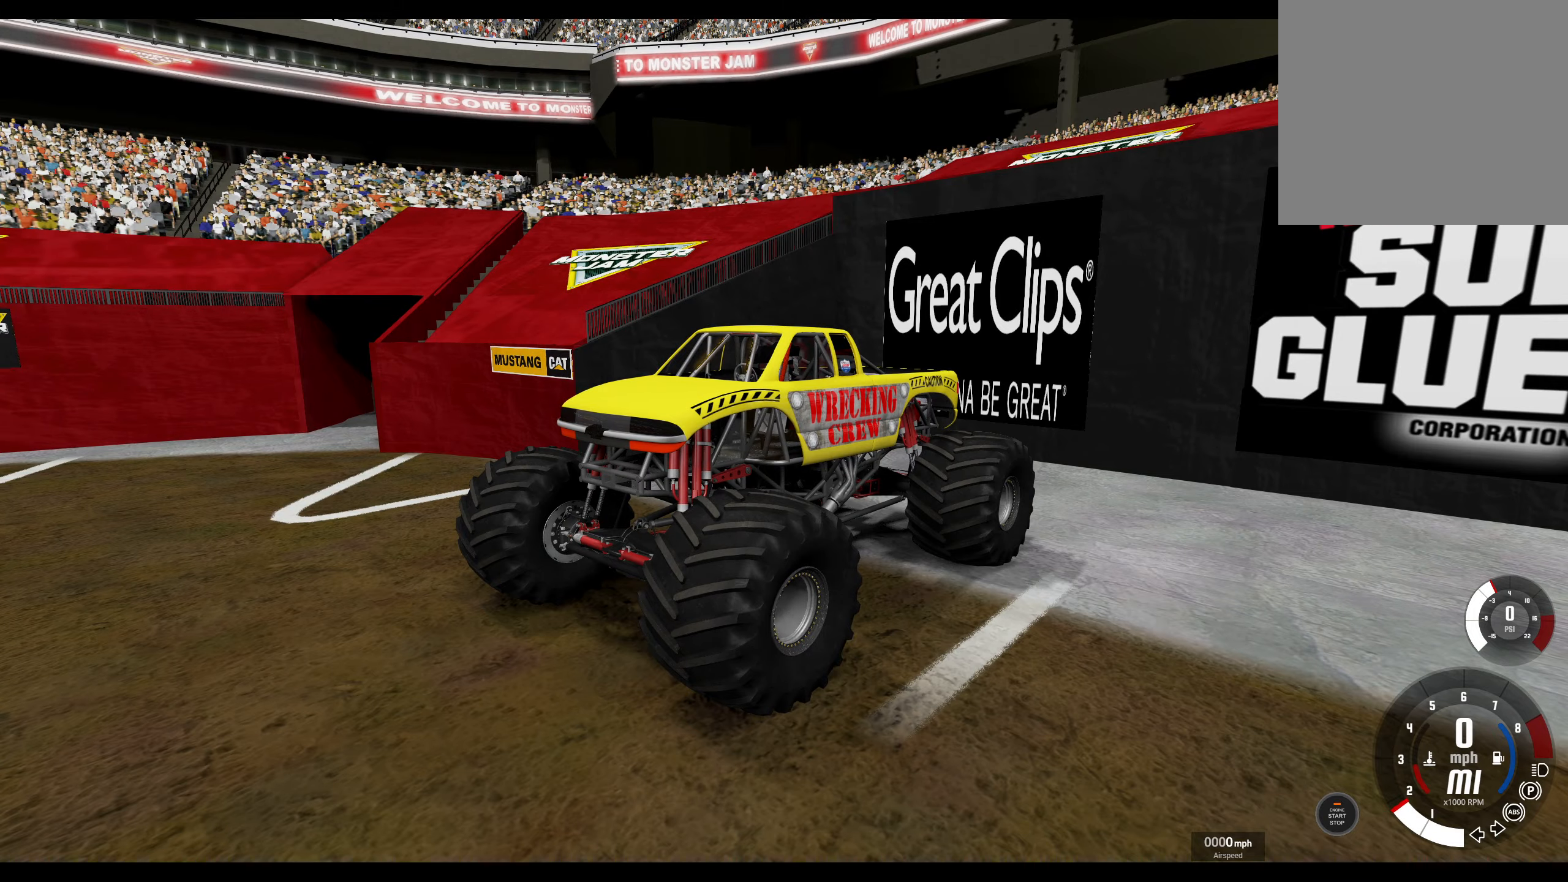
{"buttons": [], "left_stick": "center", "right_stick": "up-left", "events": [[166, "right_stick", "left"], [400, "right_stick", "up-left"]]}
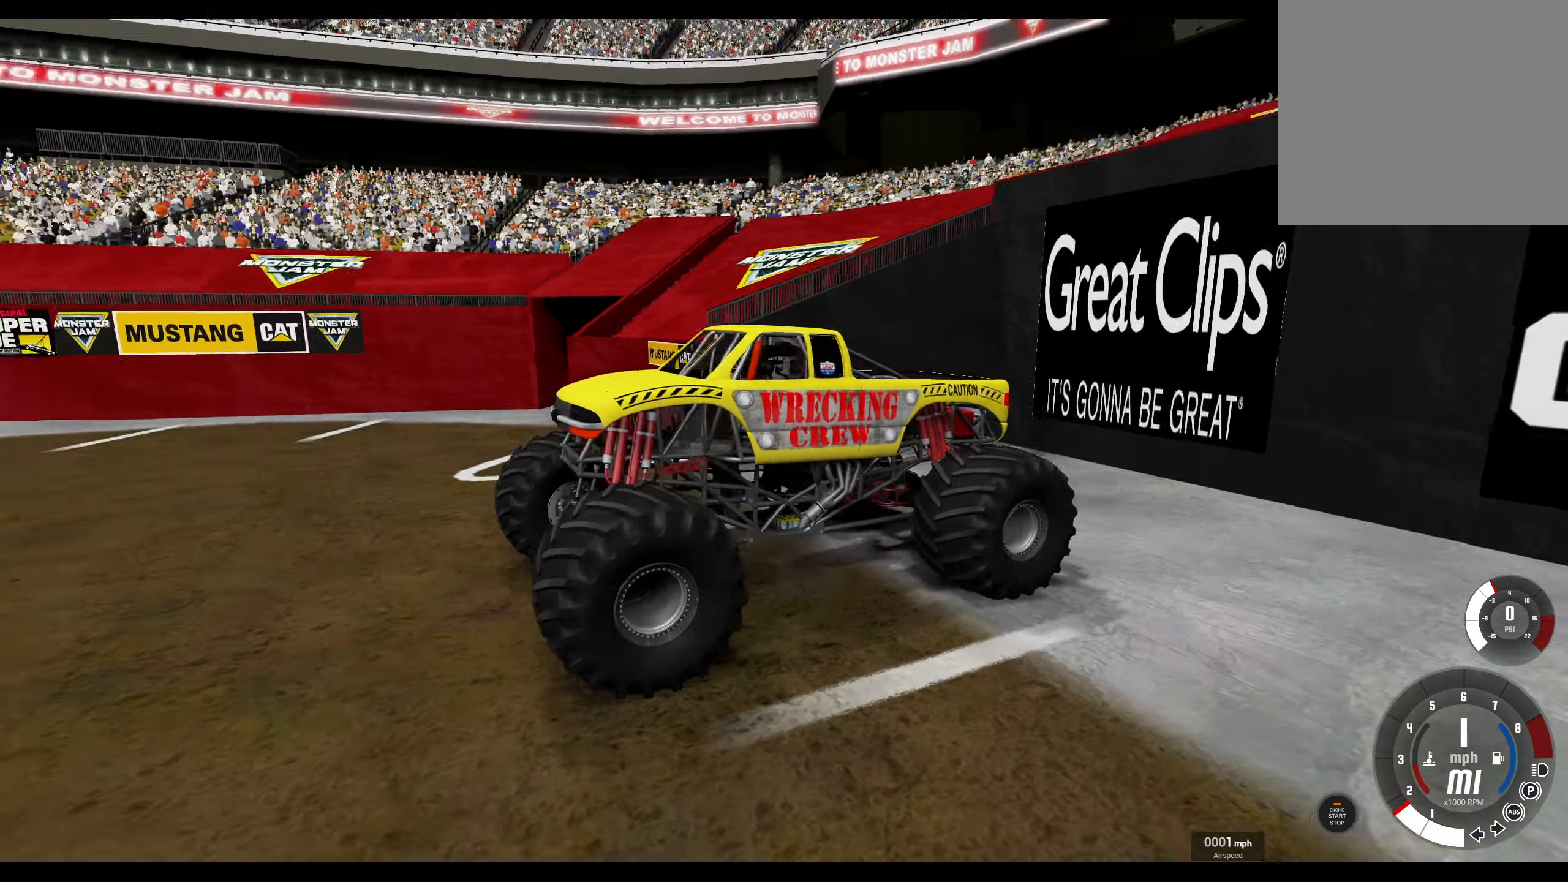
{"buttons": ["Y"], "left_stick": "center", "right_stick": "center", "events": [[150, "right_stick", "center"], [483, "Y", "down"]]}
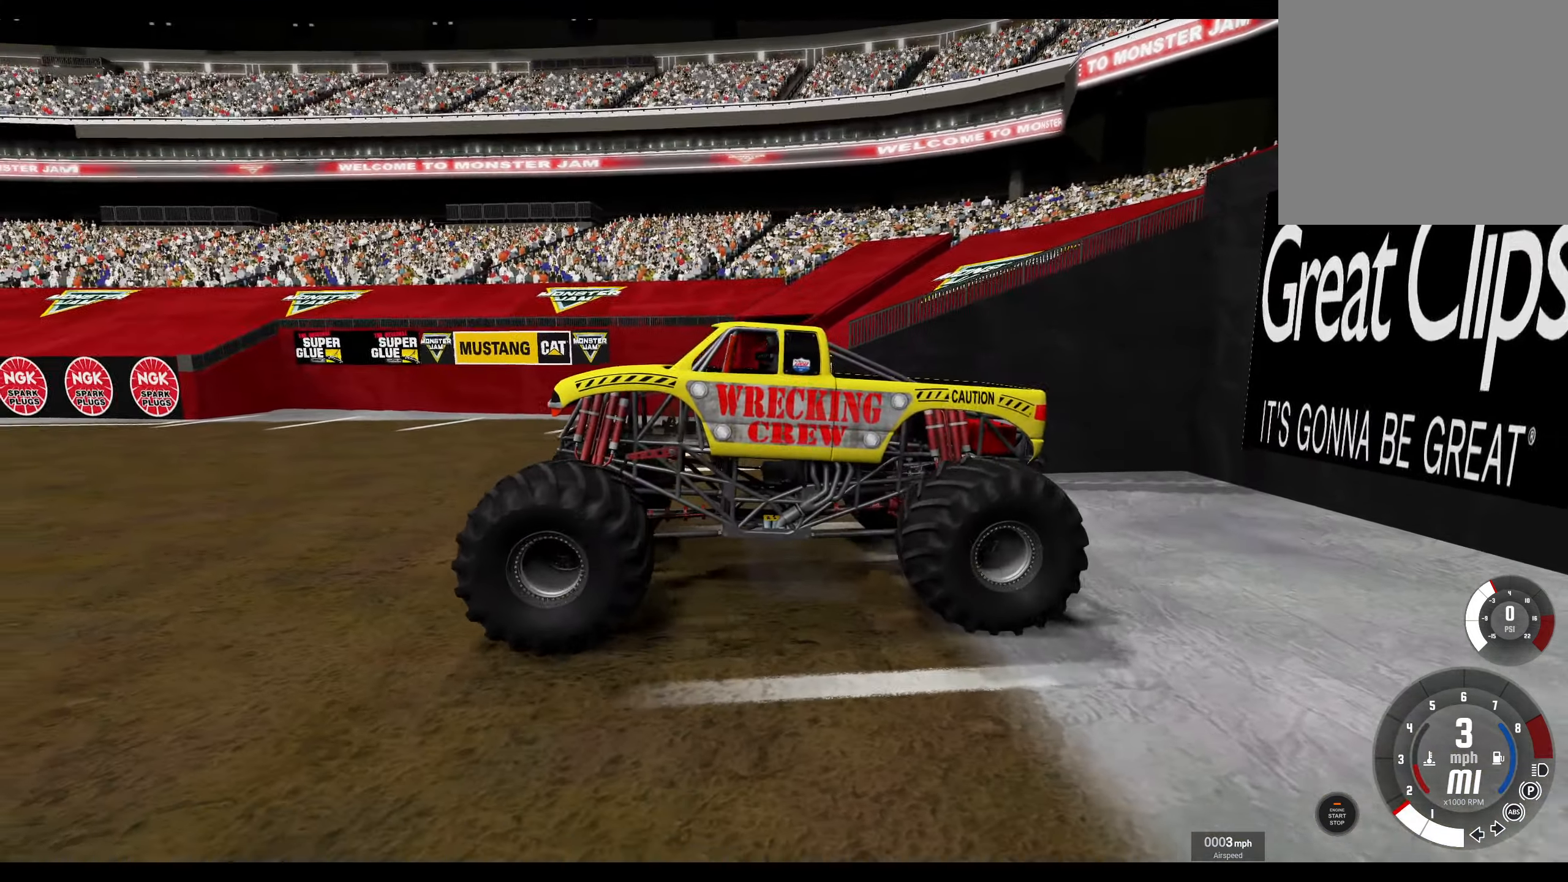
{"buttons": [], "left_stick": "center", "right_stick": "center", "events": [[233, "Y", "up"]]}
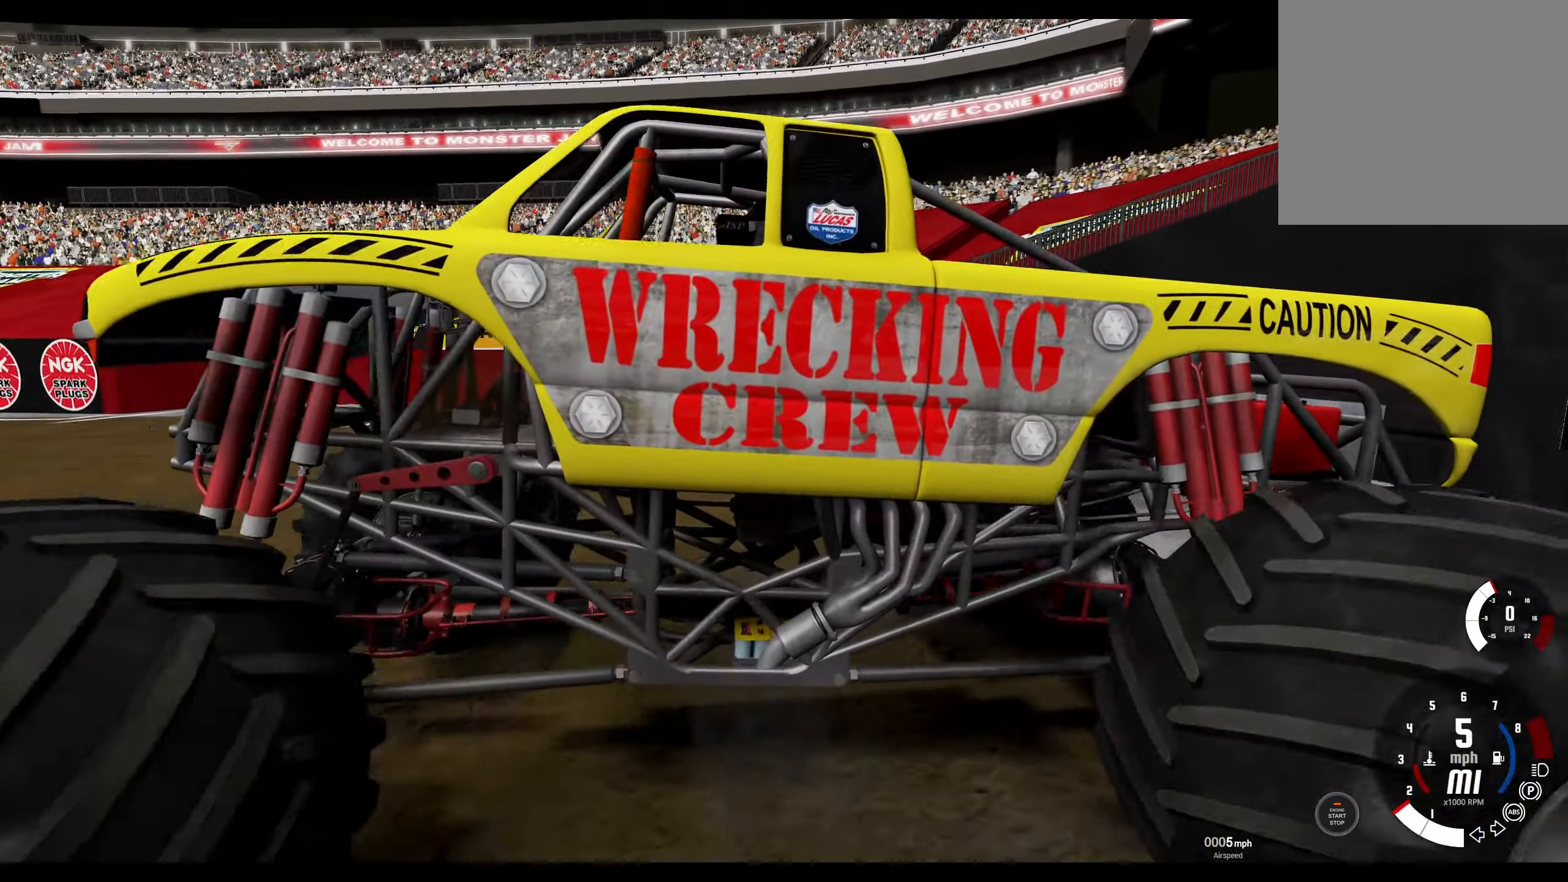
{"buttons": [], "left_stick": "center", "right_stick": "up", "events": [[100, "right_stick", "up-right"], [350, "right_stick", "center"], [500, "right_stick", "up"]]}
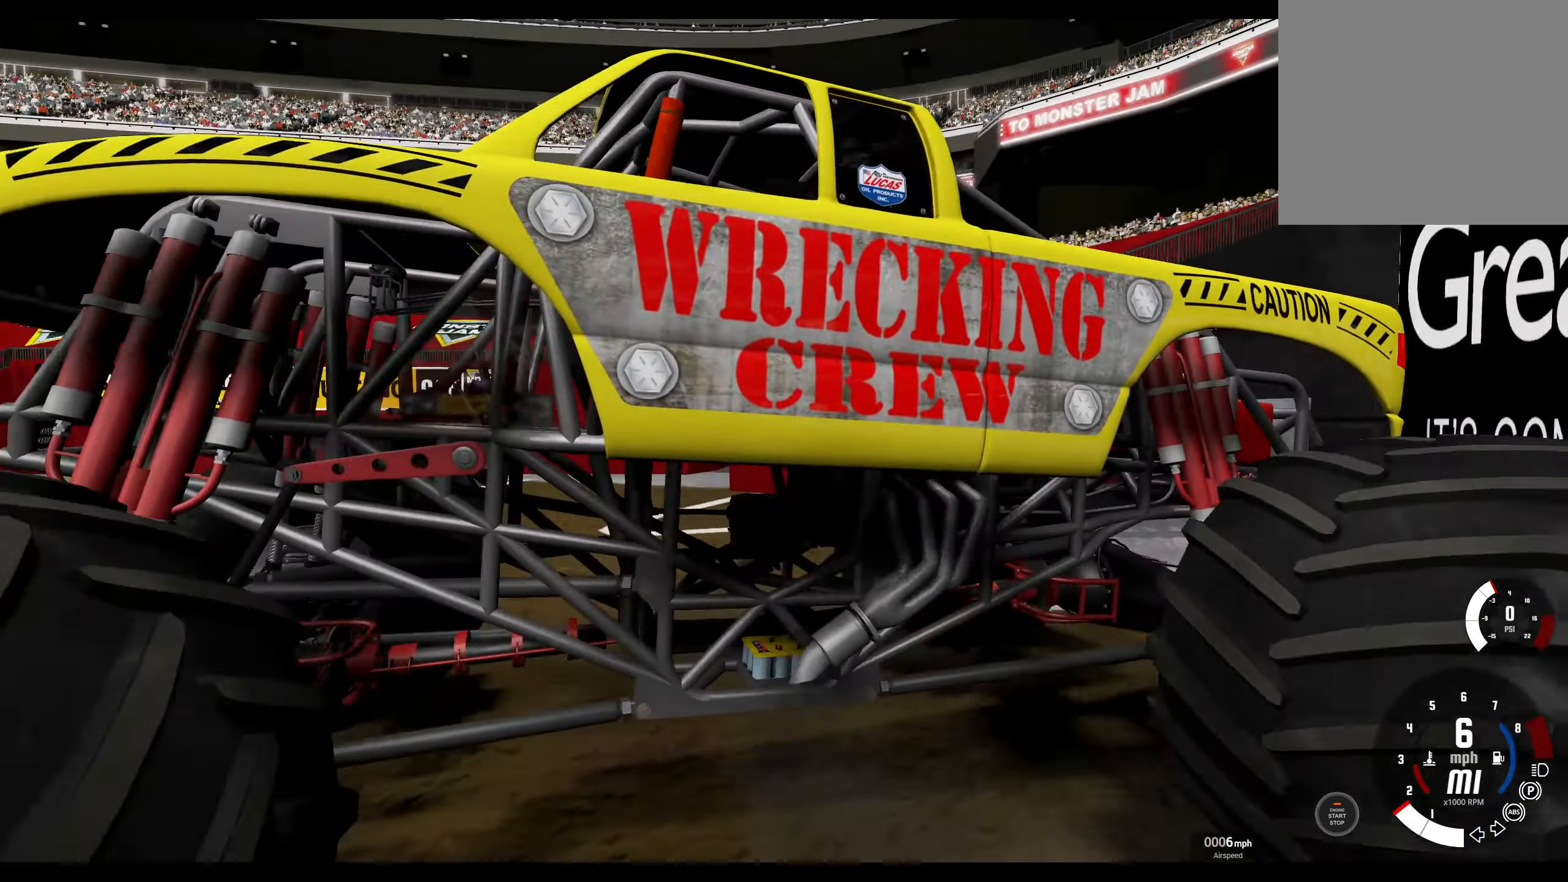
{"buttons": [], "left_stick": "center", "right_stick": "center", "events": [[200, "right_stick", "center"]]}
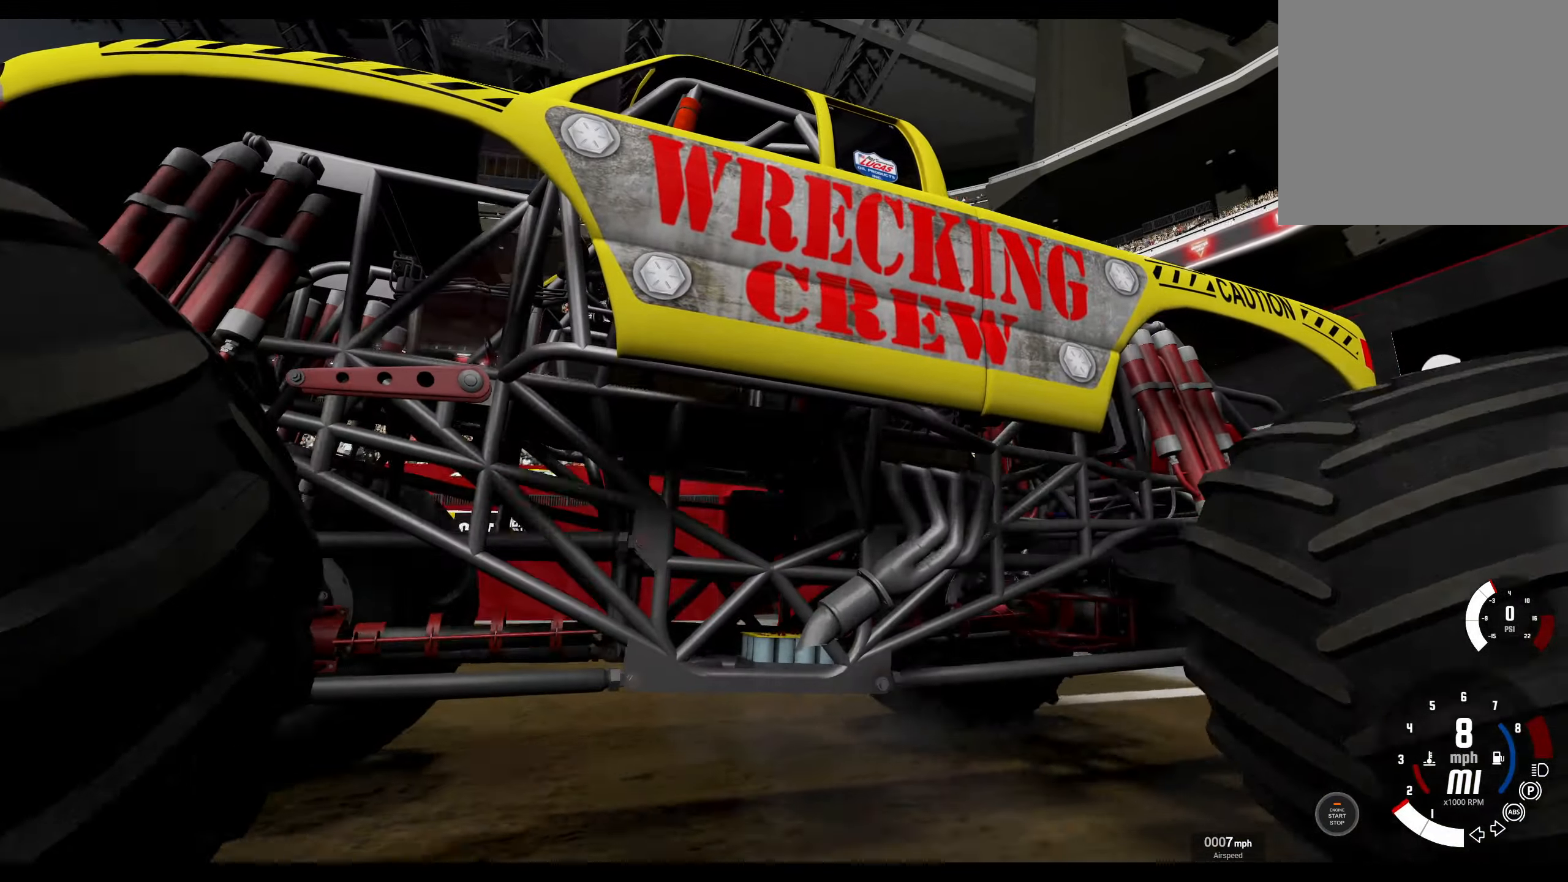
{"buttons": [], "left_stick": "center", "right_stick": "center", "events": []}
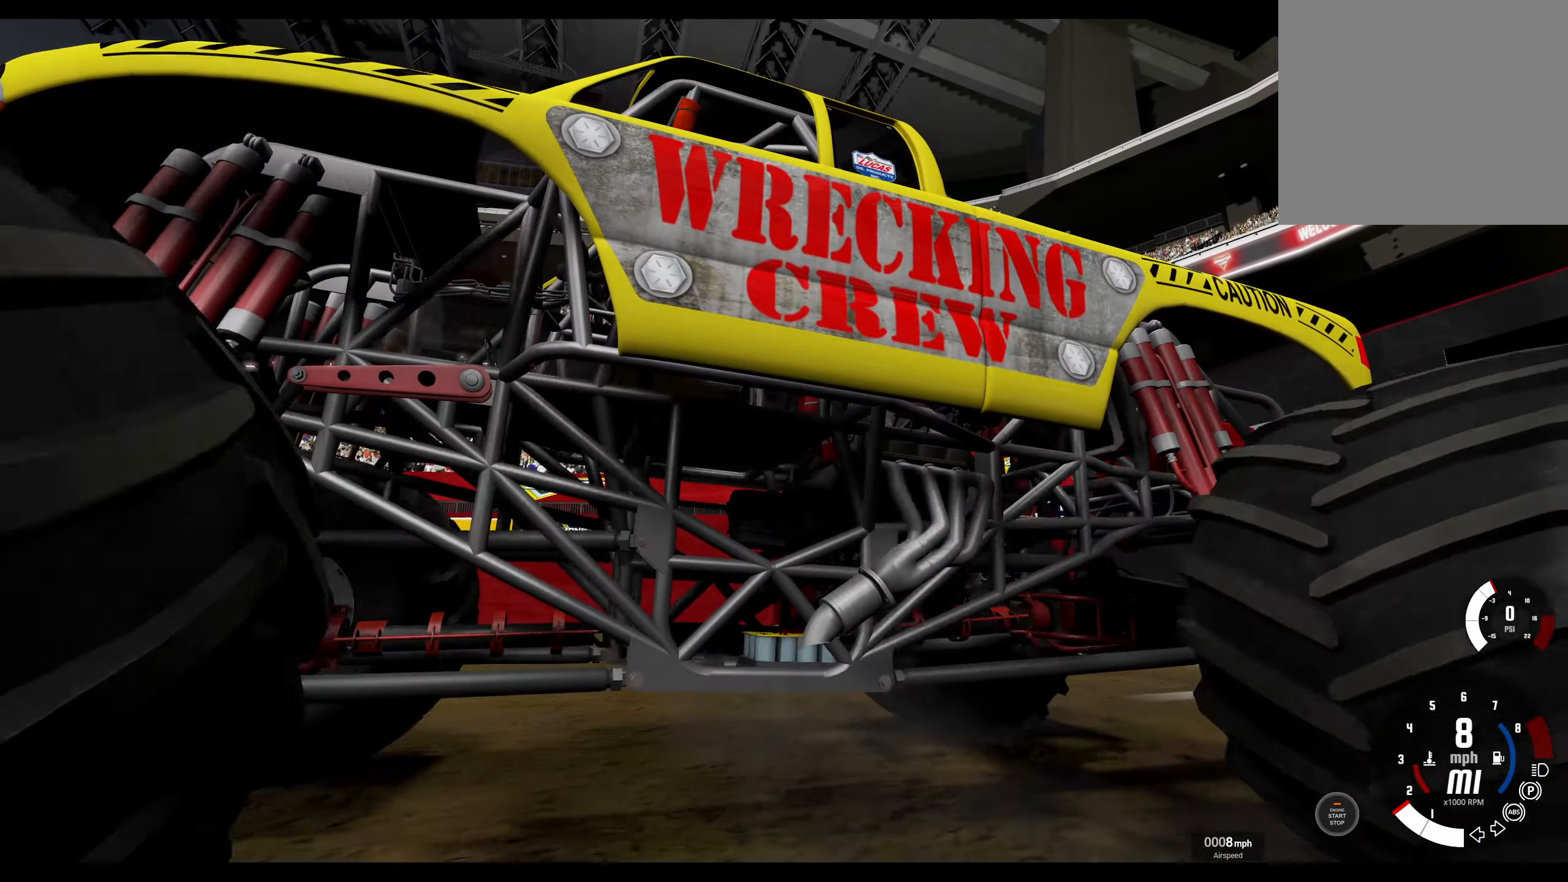
{"buttons": [], "left_stick": "center", "right_stick": "down", "events": [[400, "right_stick", "down"]]}
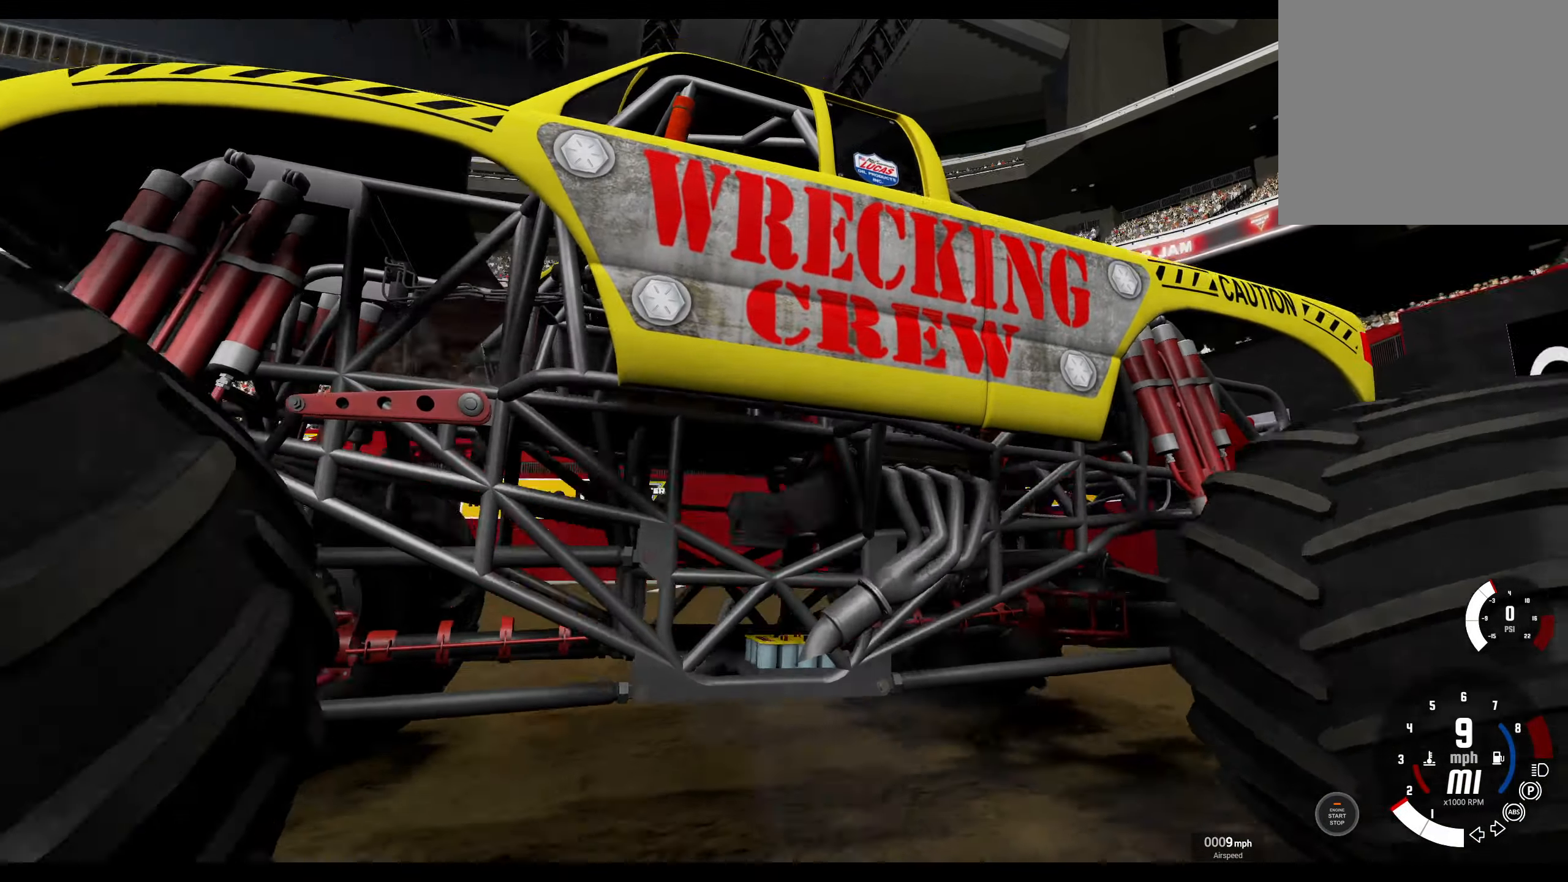
{"buttons": [], "left_stick": "center", "right_stick": "center", "events": [[150, "right_stick", "center"]]}
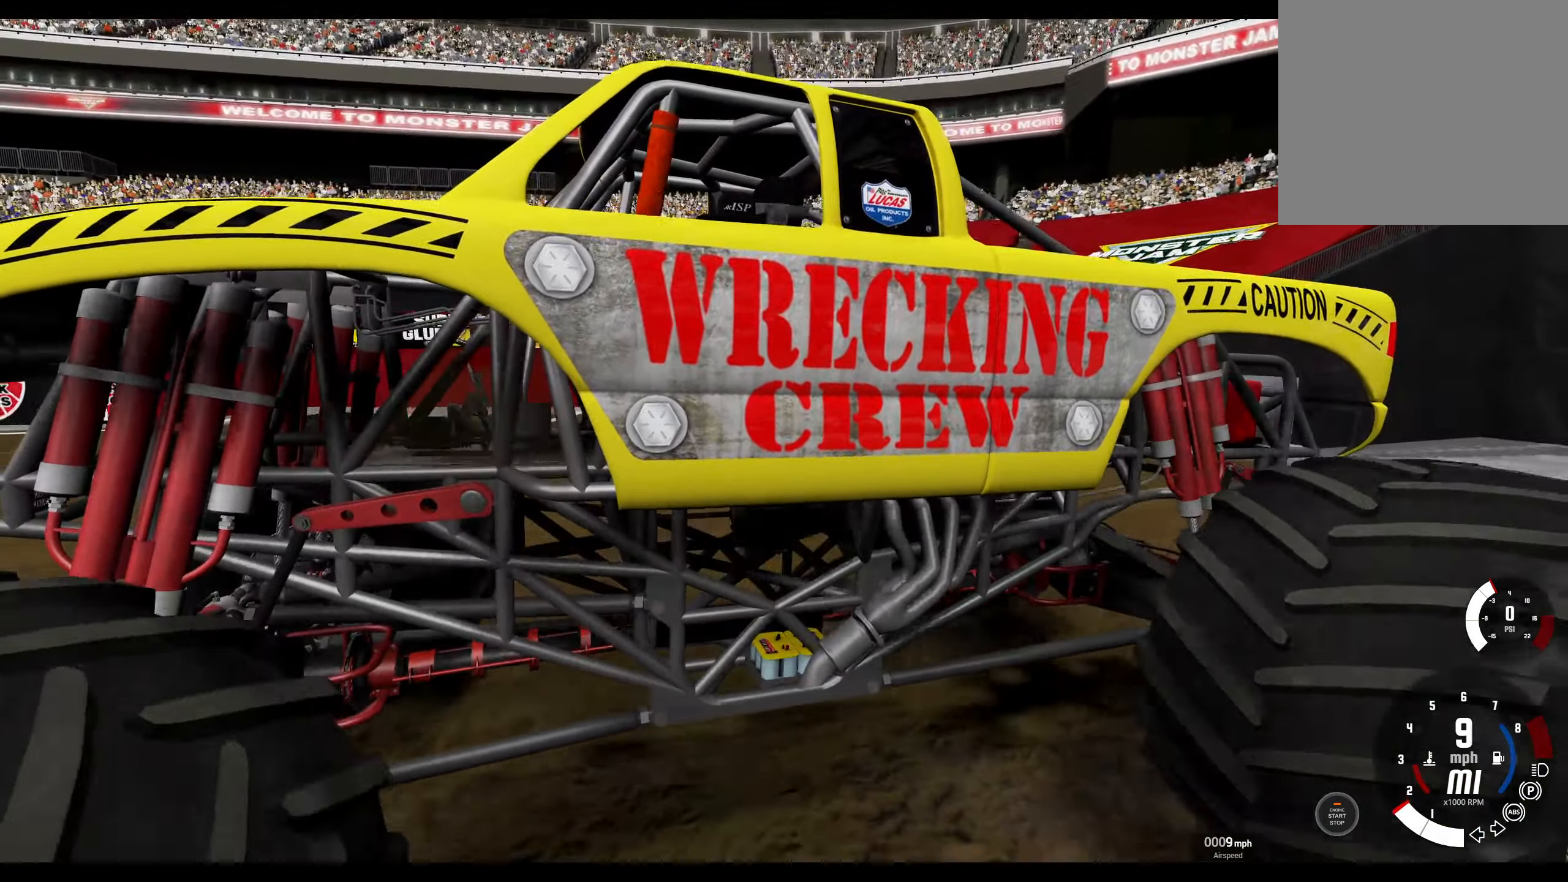
{"buttons": [], "left_stick": "center", "right_stick": "center", "events": [[66, "R3", "down"], [200, "R3", "up"], [200, "right_stick", "up-right"], [316, "right_stick", "center"]]}
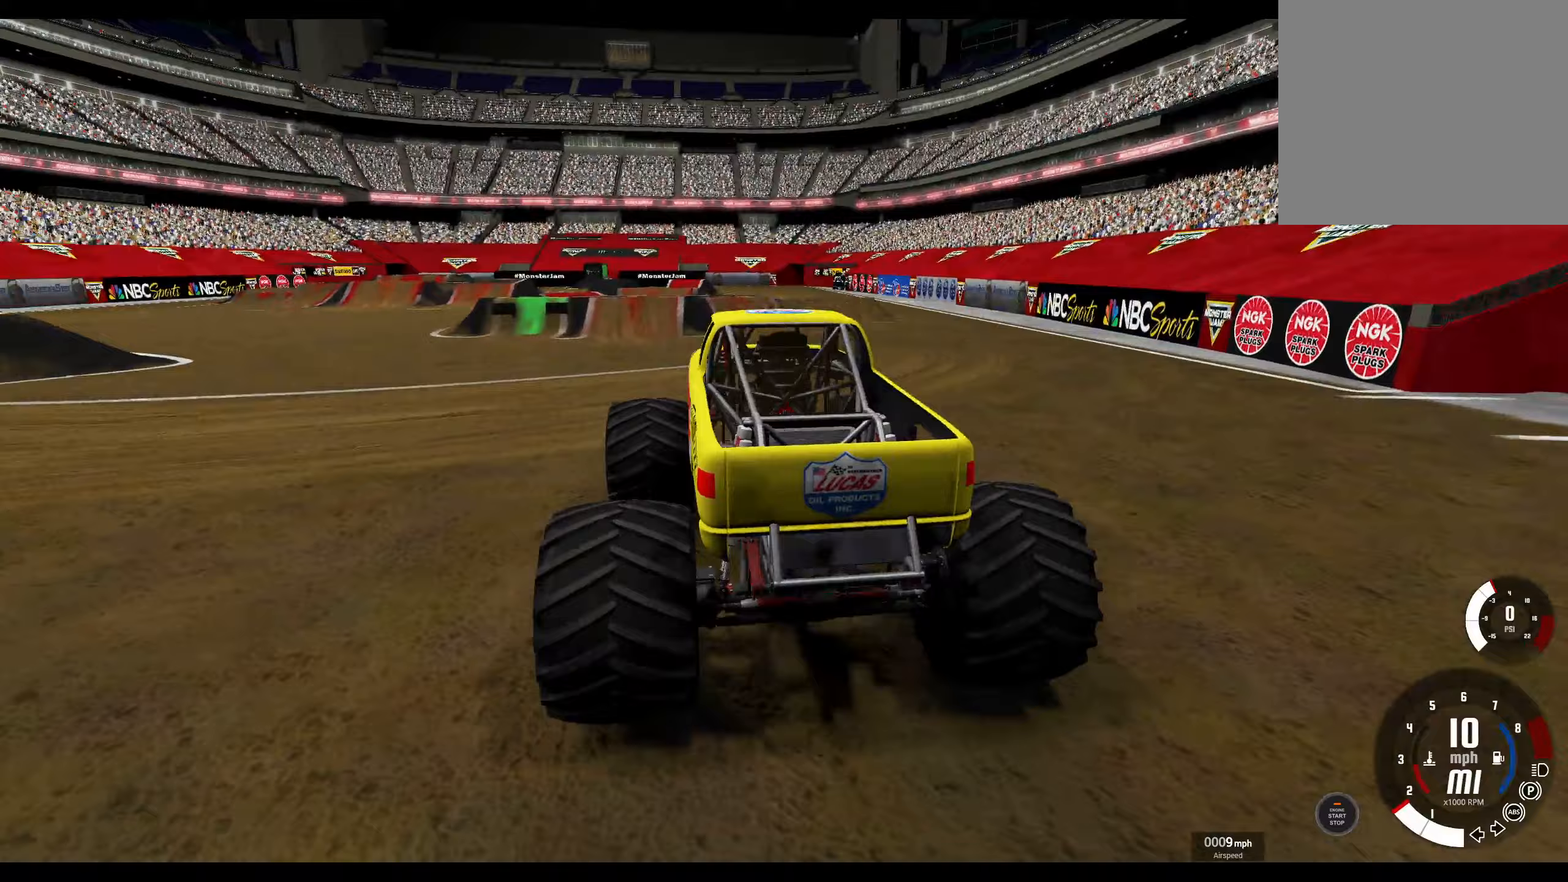
{"buttons": ["R2"], "left_stick": "center", "right_stick": "center", "events": [[217, "R2", "down"]]}
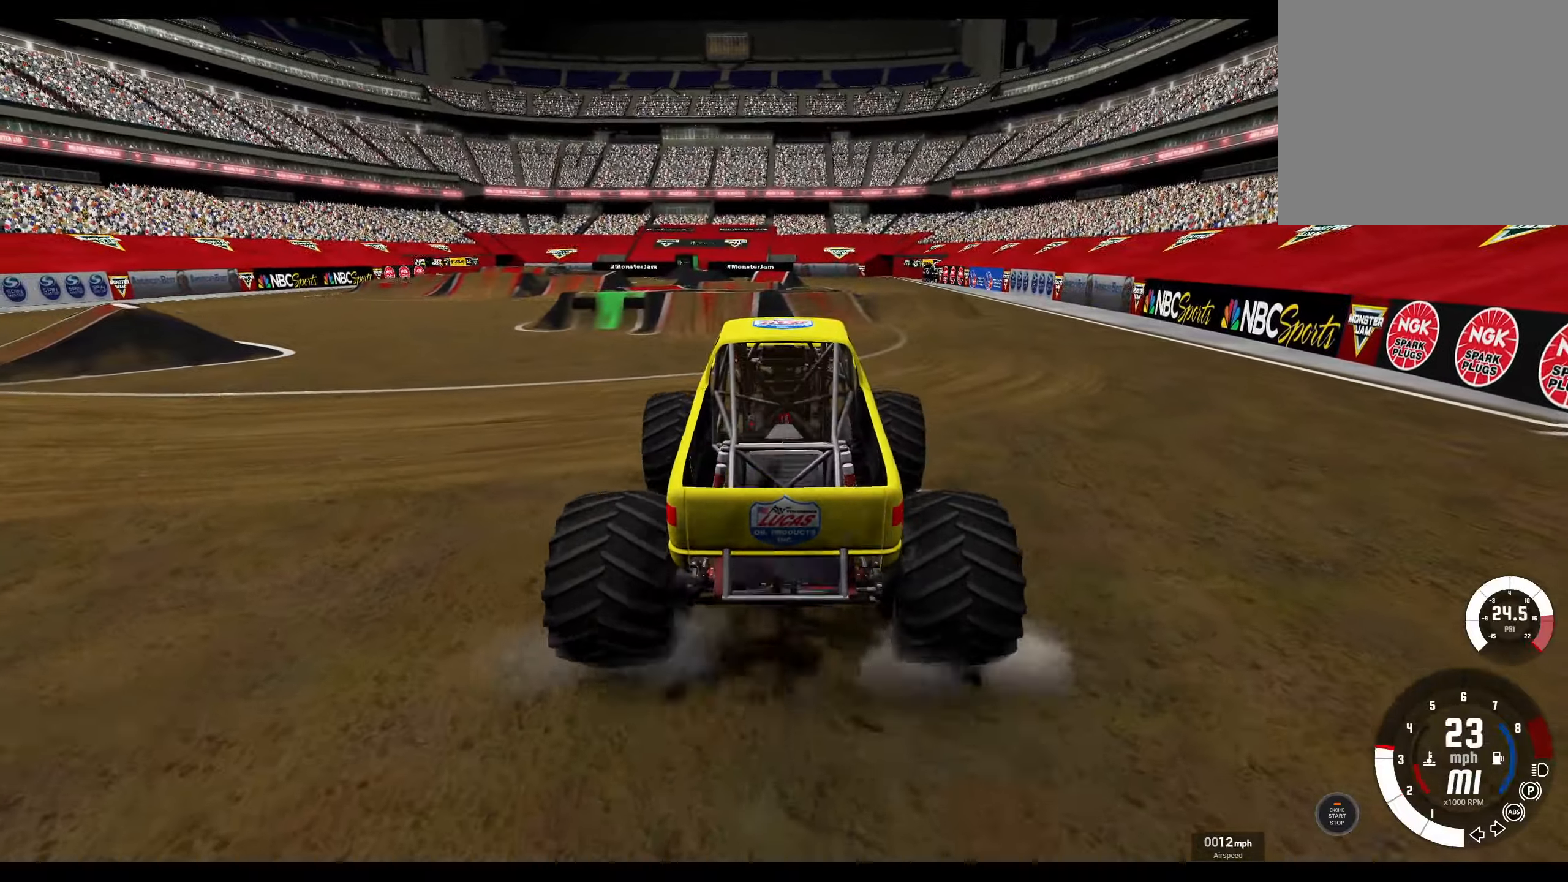
{"buttons": ["R2"], "left_stick": "left", "right_stick": "center", "events": [[17, "left_stick", "left"], [83, "R2", "up"], [233, "R2", "down"], [350, "R2", "up"], [417, "R2", "down"]]}
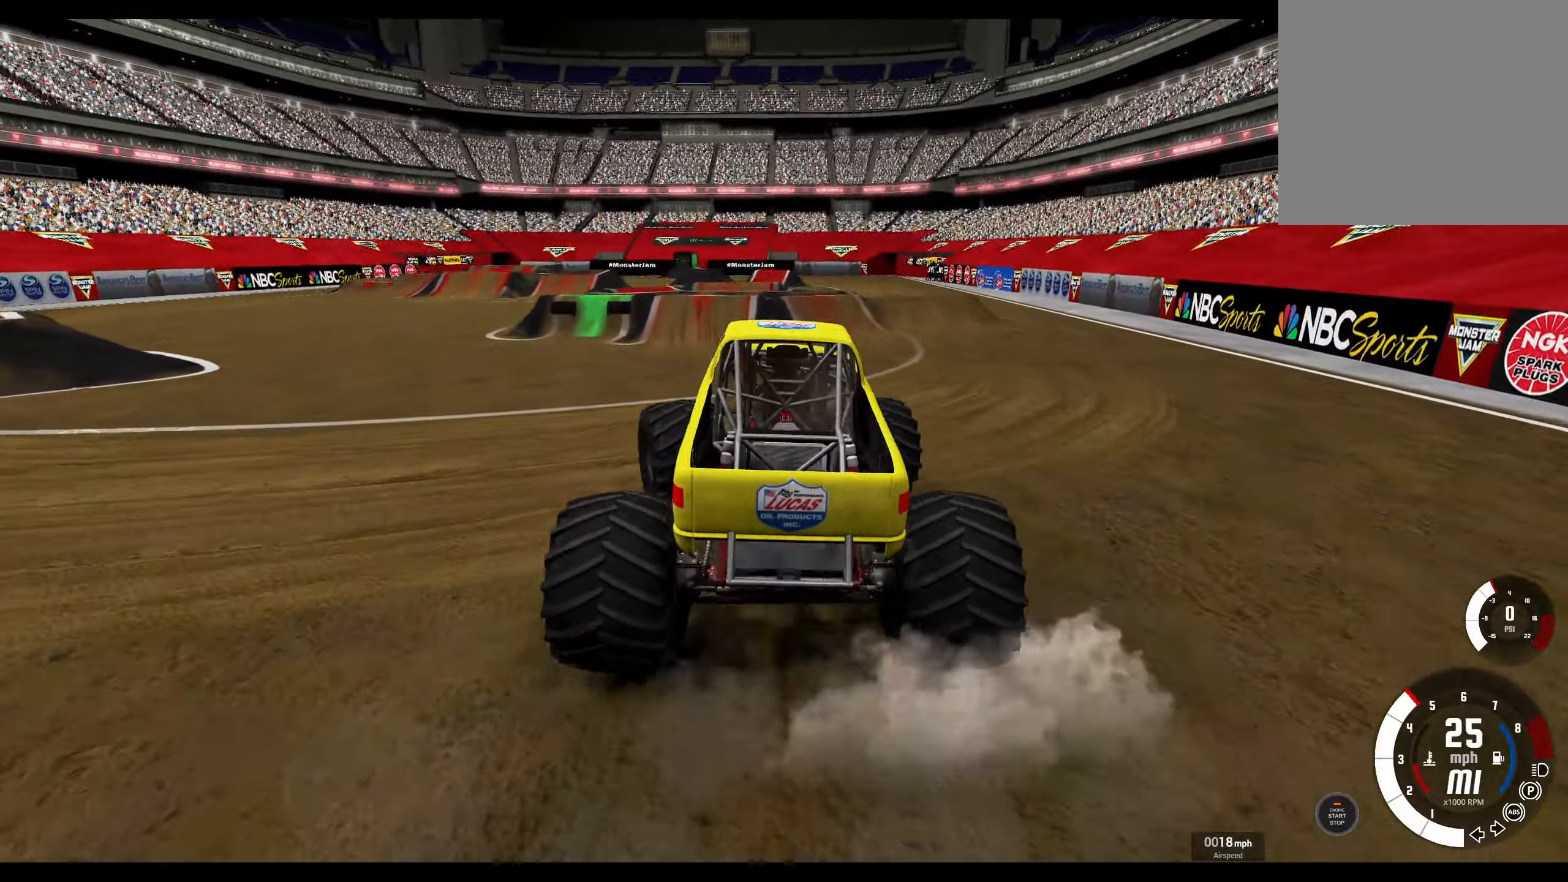
{"buttons": ["R2"], "left_stick": "center", "right_stick": "center", "events": [[100, "R2", "up"], [100, "left_stick", "center"], [150, "R2", "down"]]}
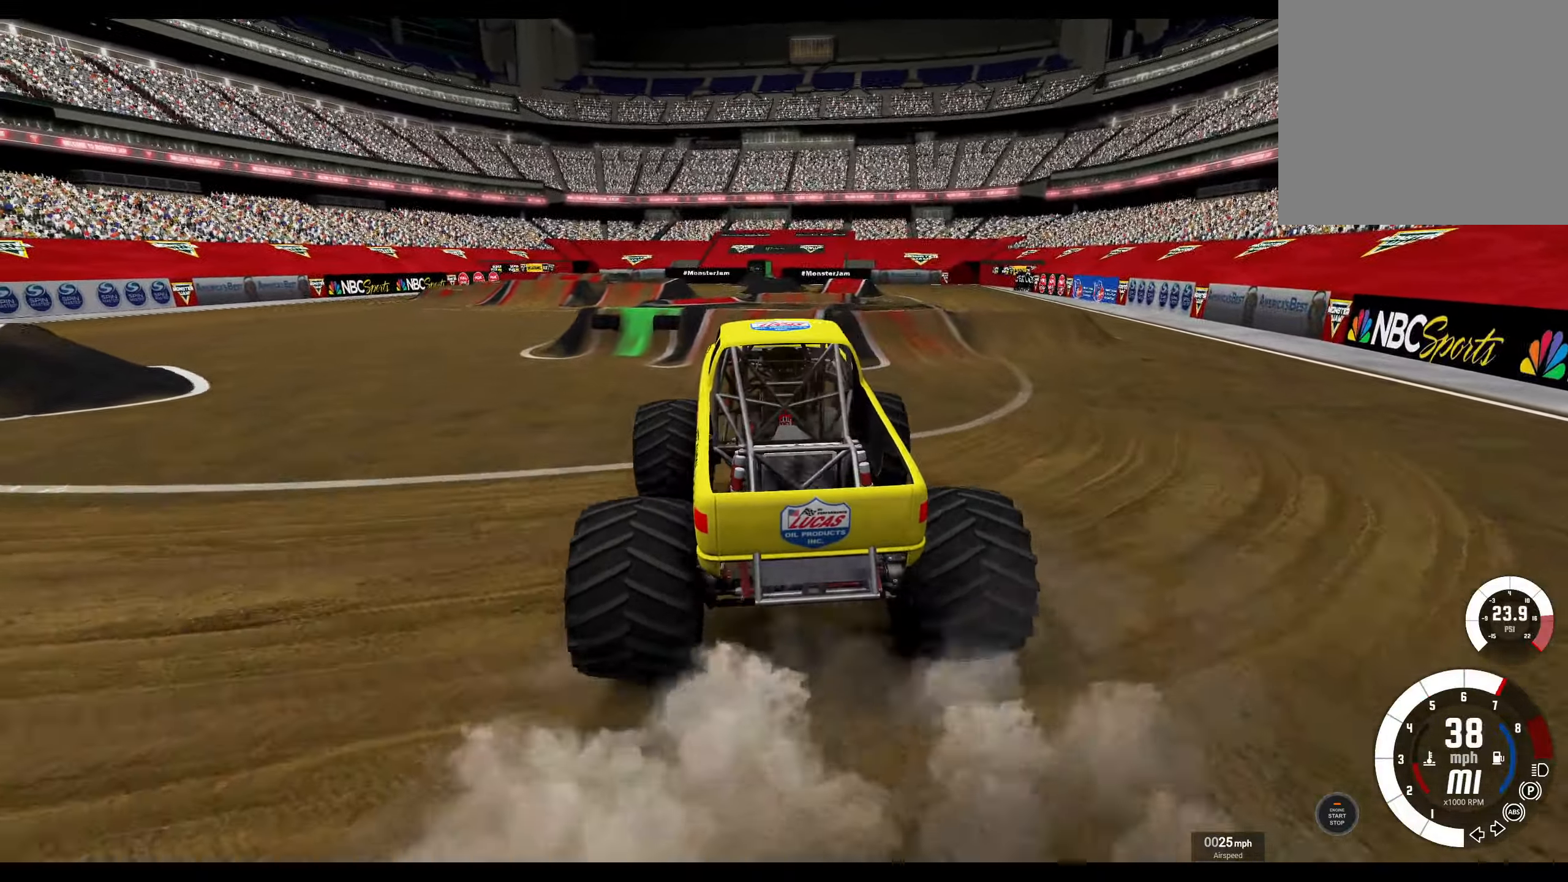
{"buttons": ["A"], "left_stick": "center", "right_stick": "center", "events": [[33, "left_stick", "right"], [167, "R2", "up"], [367, "left_stick", "center"], [483, "A", "down"]]}
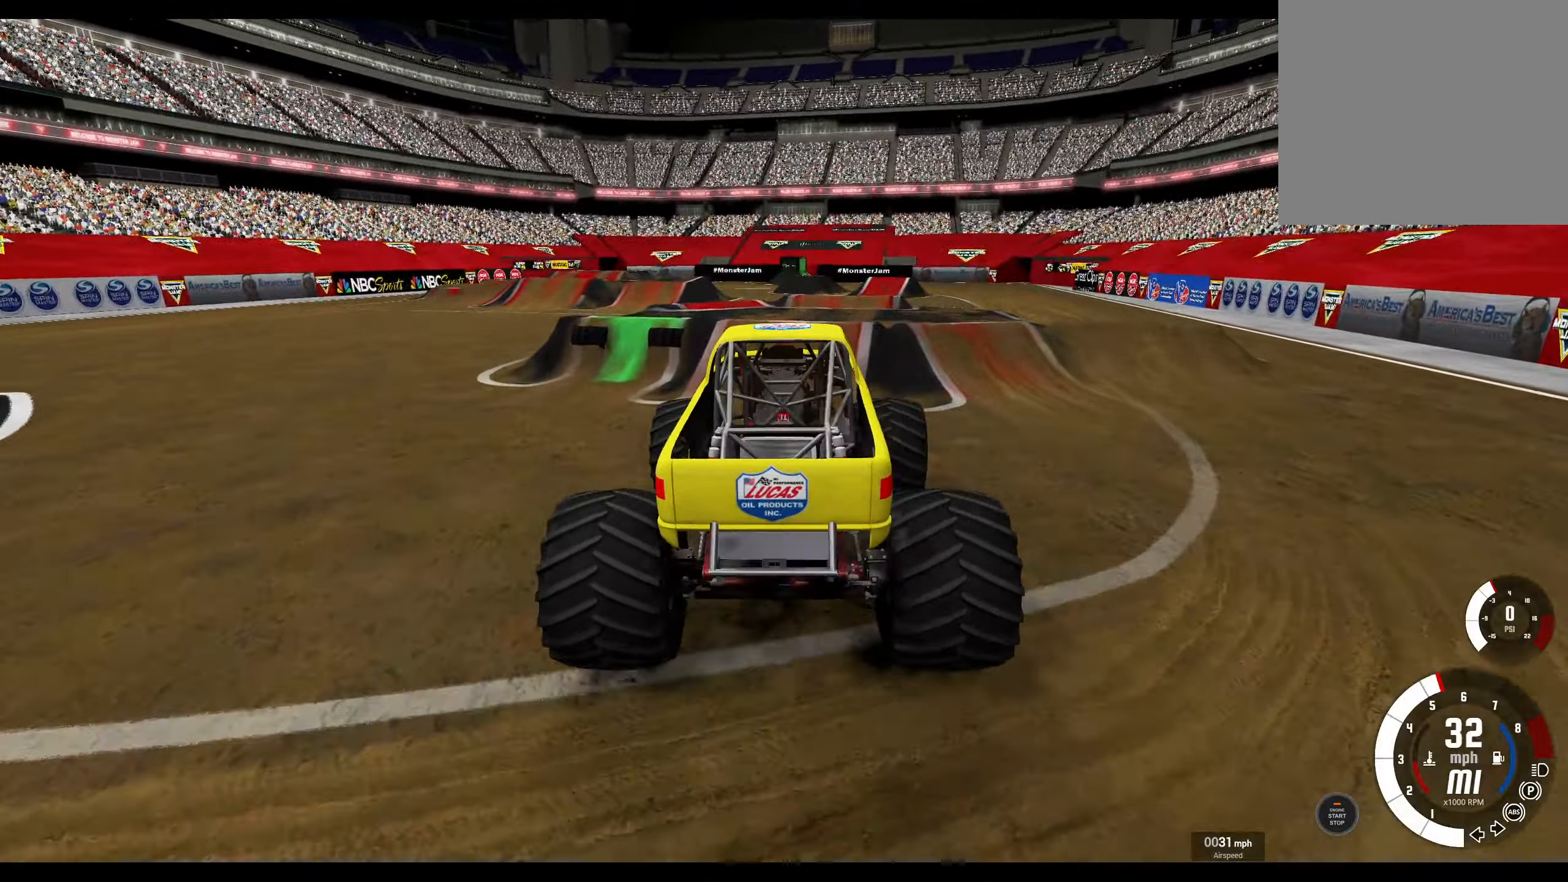
{"buttons": ["R2"], "left_stick": "center", "right_stick": "center", "events": [[100, "A", "up"], [150, "R2", "down"]]}
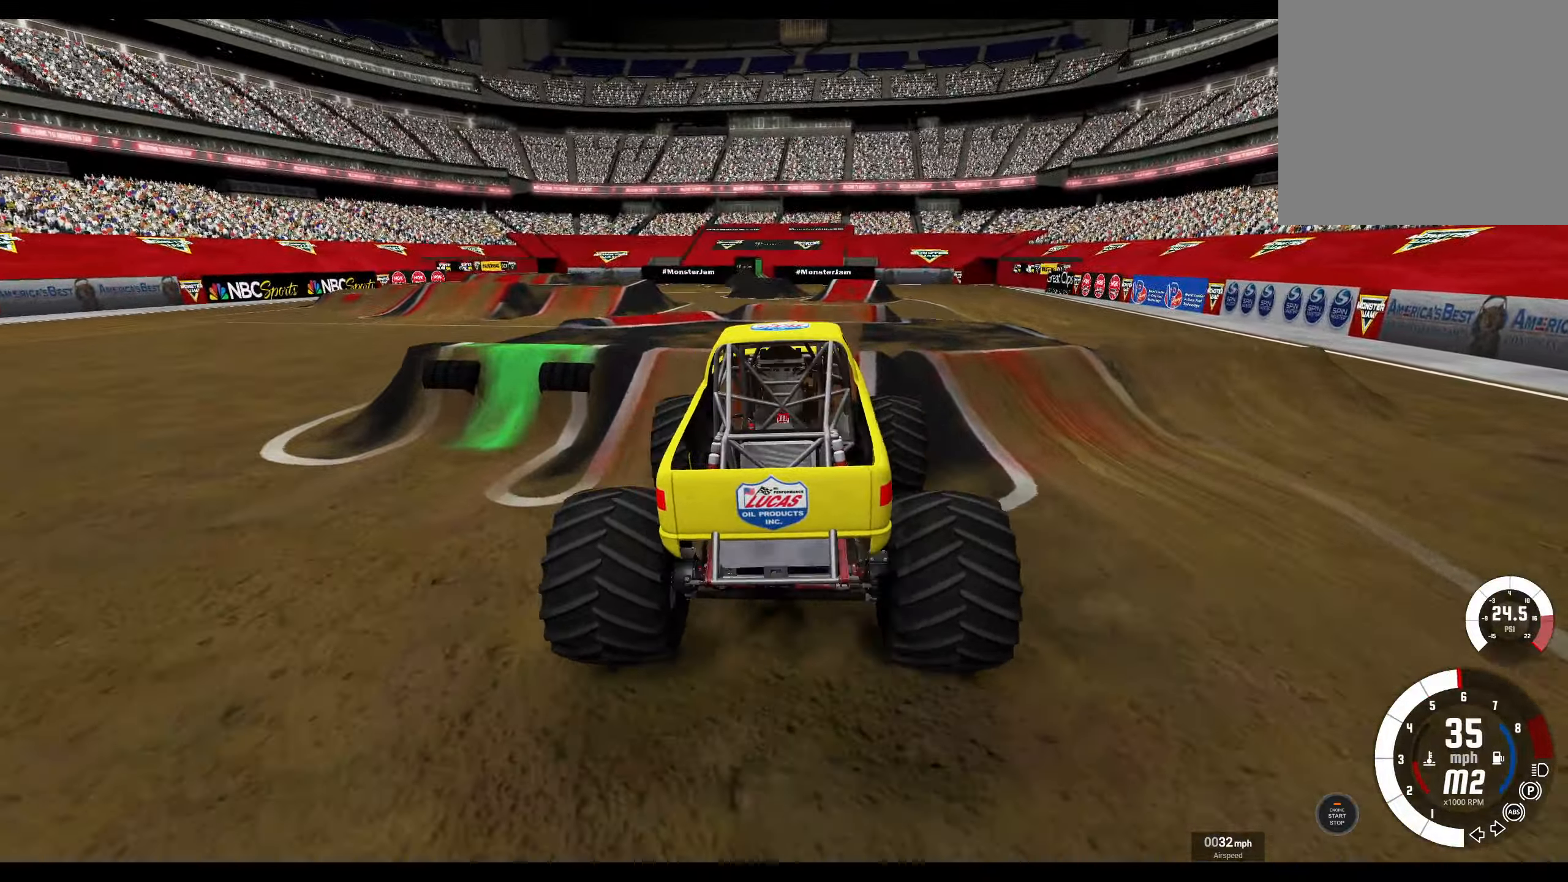
{"buttons": [], "left_stick": "center", "right_stick": "center", "events": [[133, "left_stick", "right"], [267, "left_stick", "center"], [400, "R2", "up"]]}
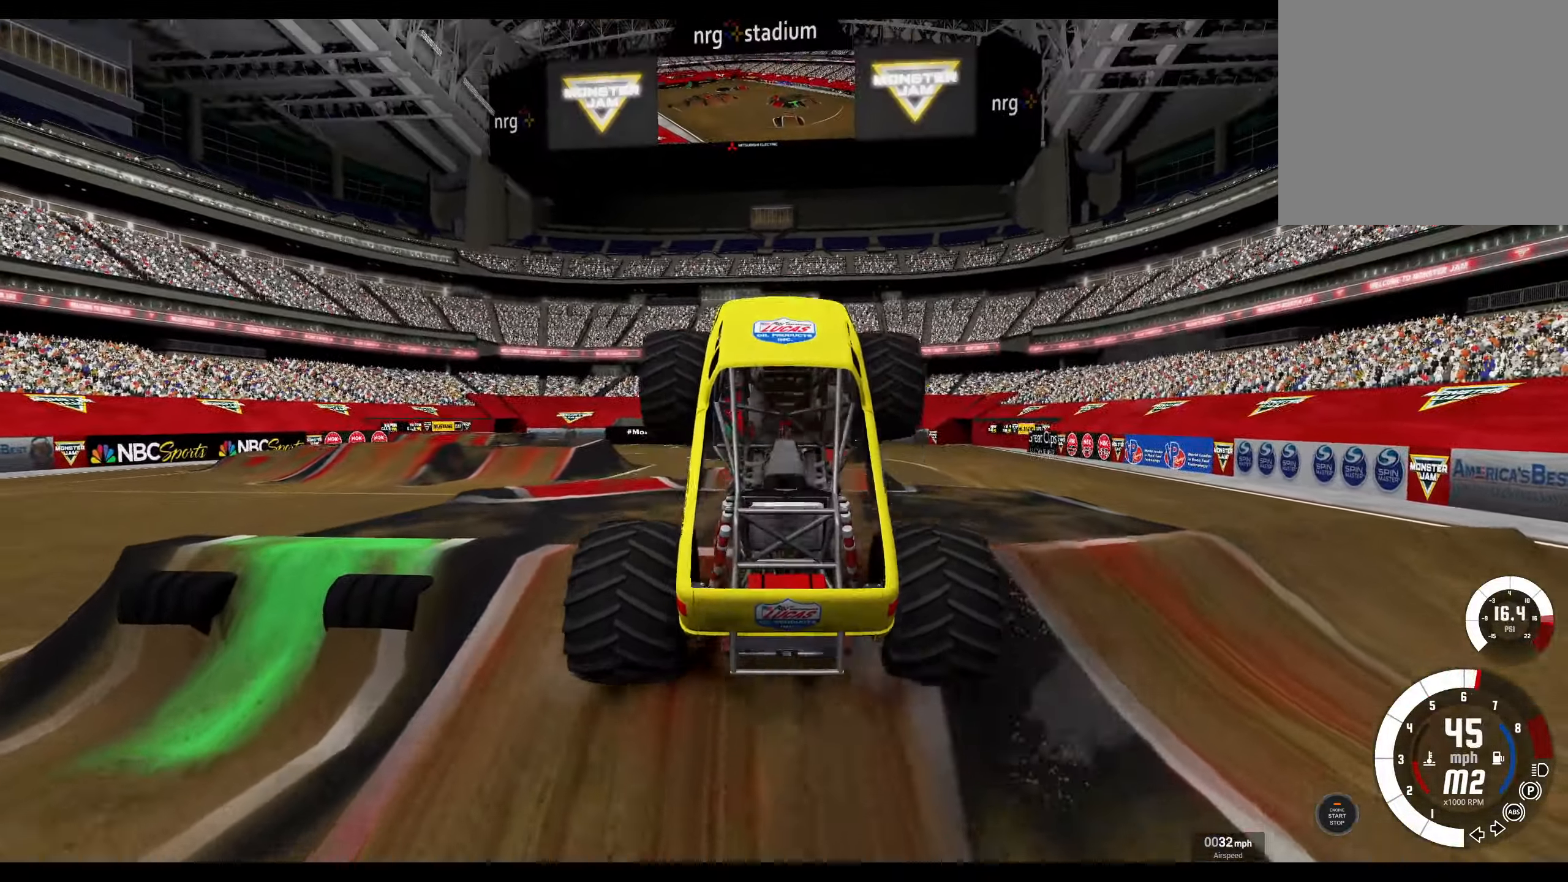
{"buttons": [], "left_stick": "center", "right_stick": "center", "events": []}
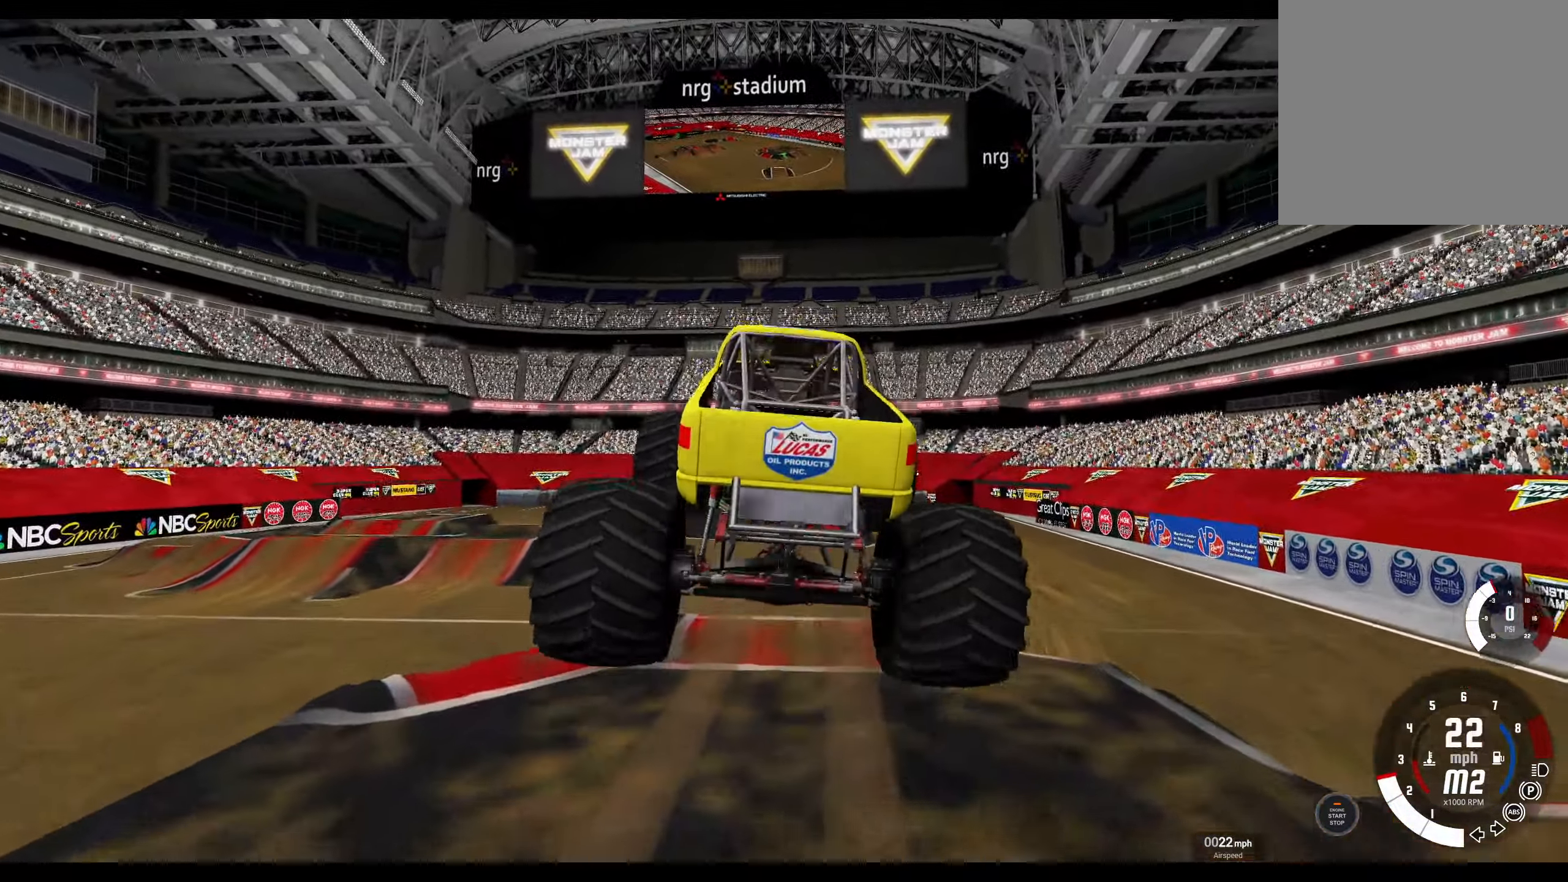
{"buttons": [], "left_stick": "center", "right_stick": "center", "events": []}
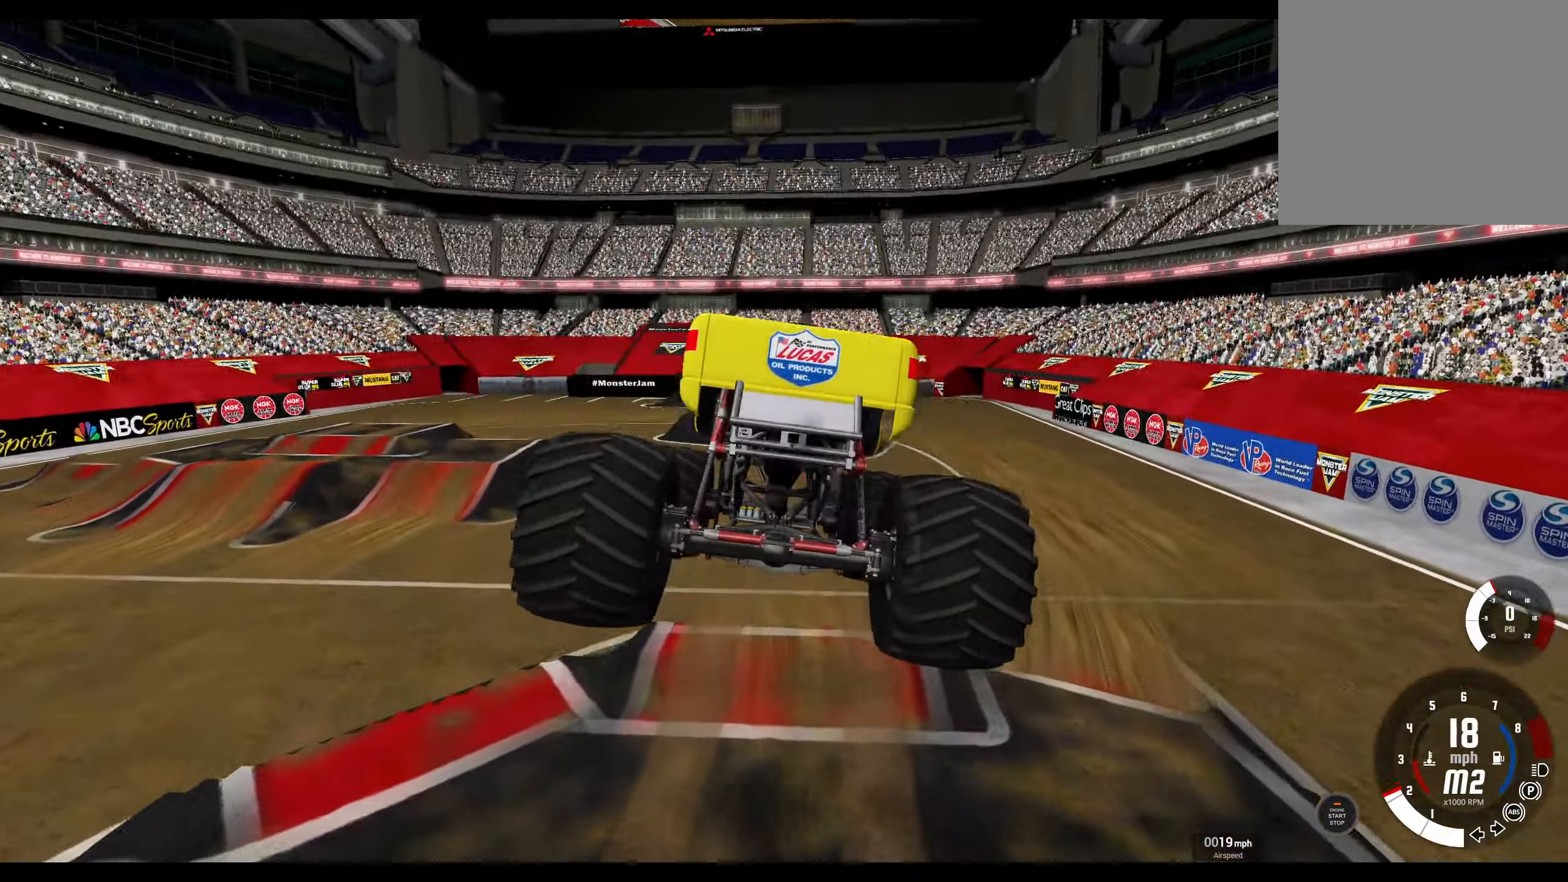
{"buttons": [], "left_stick": "center", "right_stick": "center", "events": [[233, "R2", "down"], [450, "R2", "up"]]}
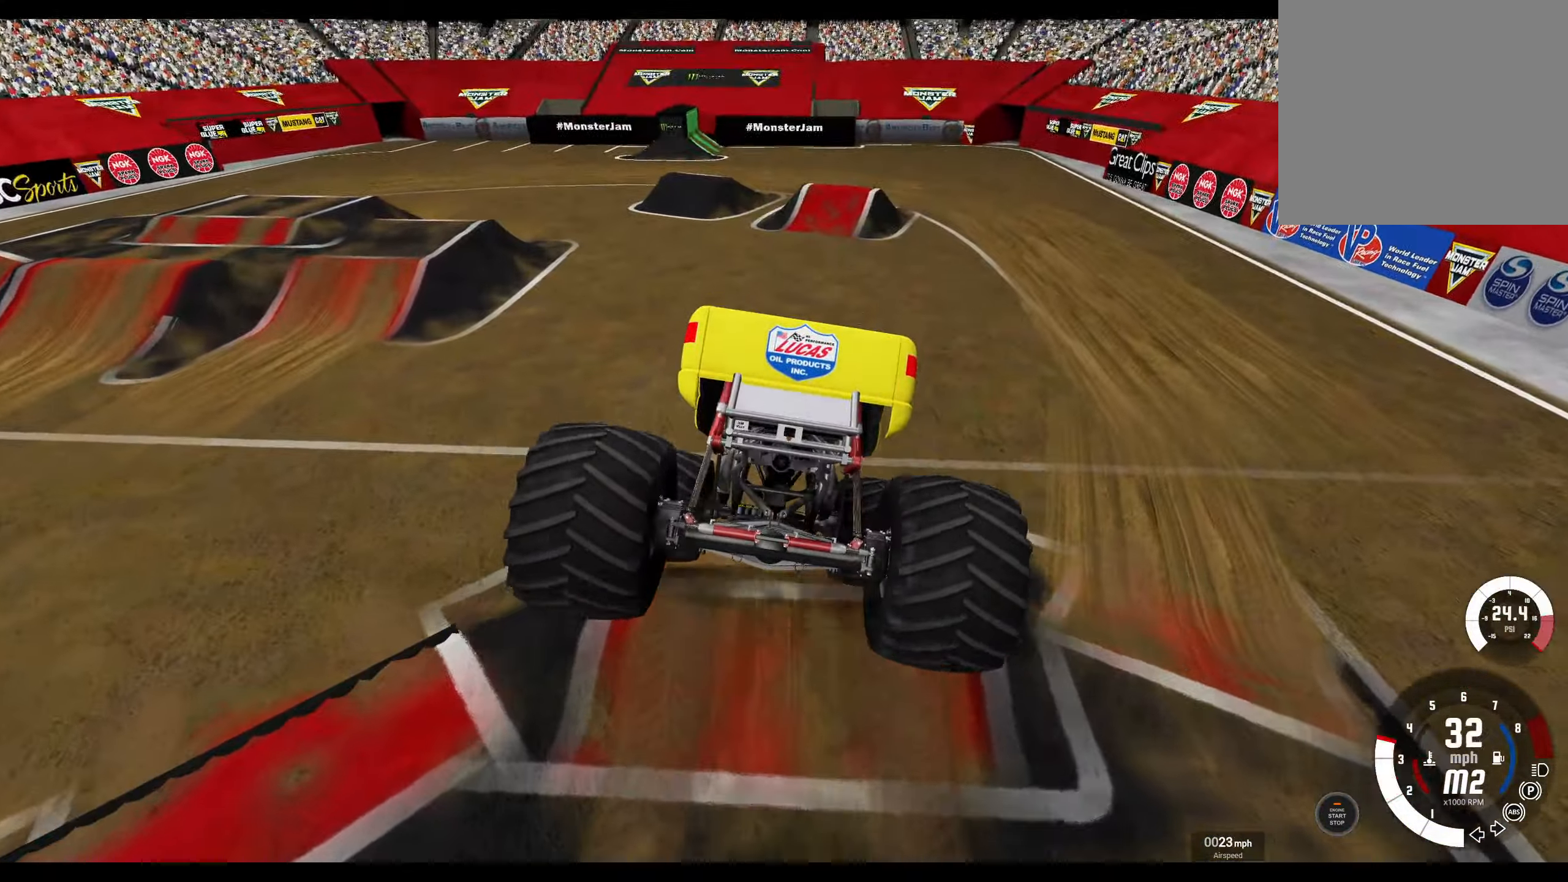
{"buttons": ["R2"], "left_stick": "right", "right_stick": "center", "events": [[183, "R2", "down"], [367, "left_stick", "right"], [400, "R2", "up"], [500, "R2", "down"]]}
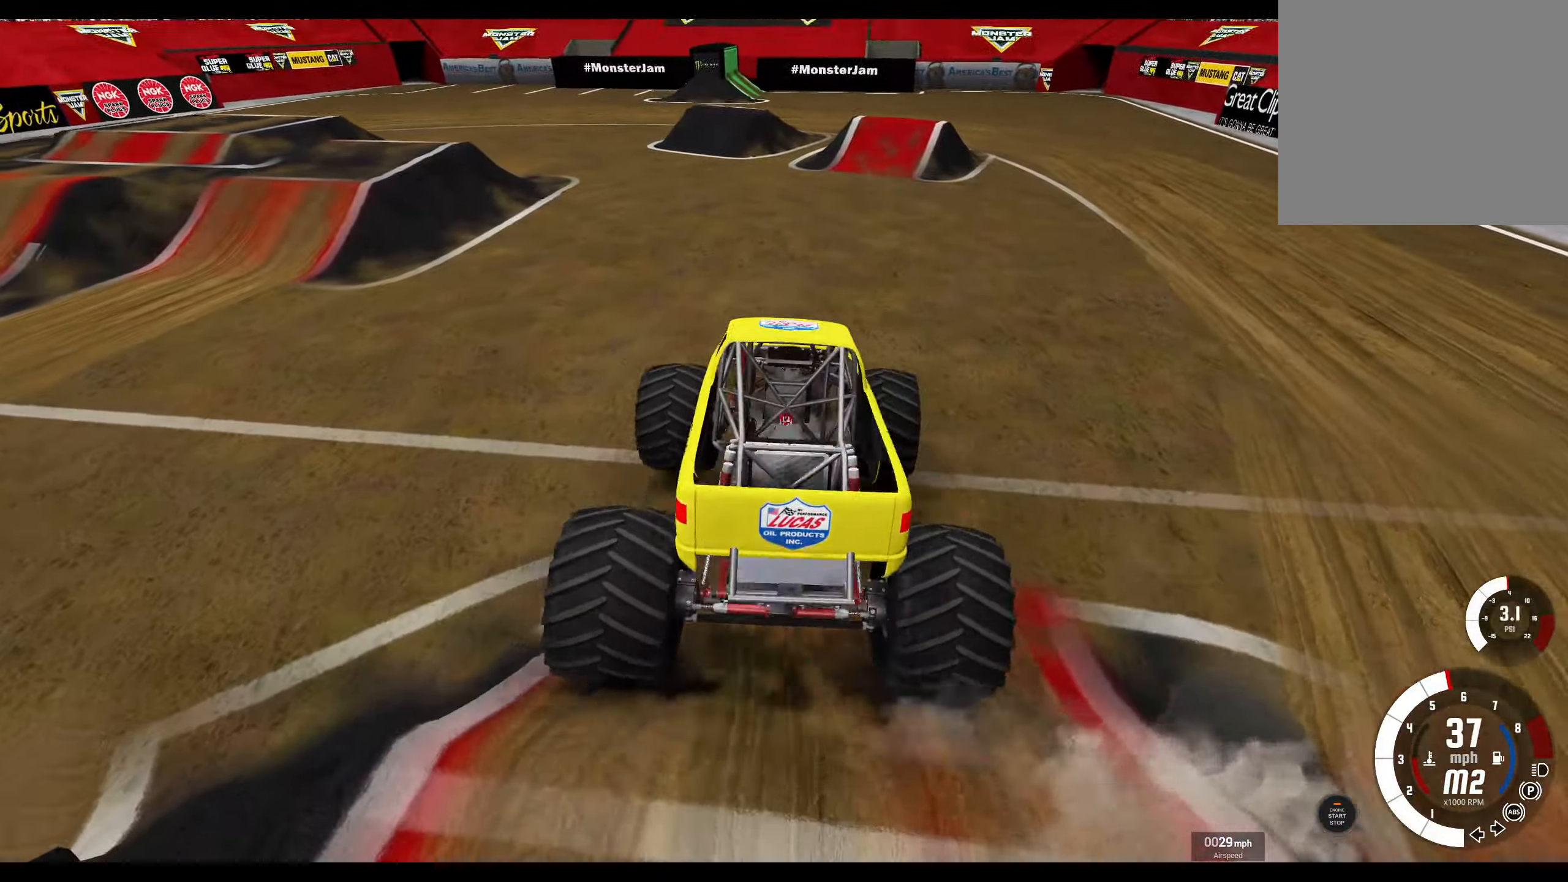
{"buttons": [], "left_stick": "right", "right_stick": "center", "events": [[150, "R2", "up"], [184, "left_stick", "center"], [284, "R2", "down"], [384, "R2", "up"], [400, "left_stick", "right"]]}
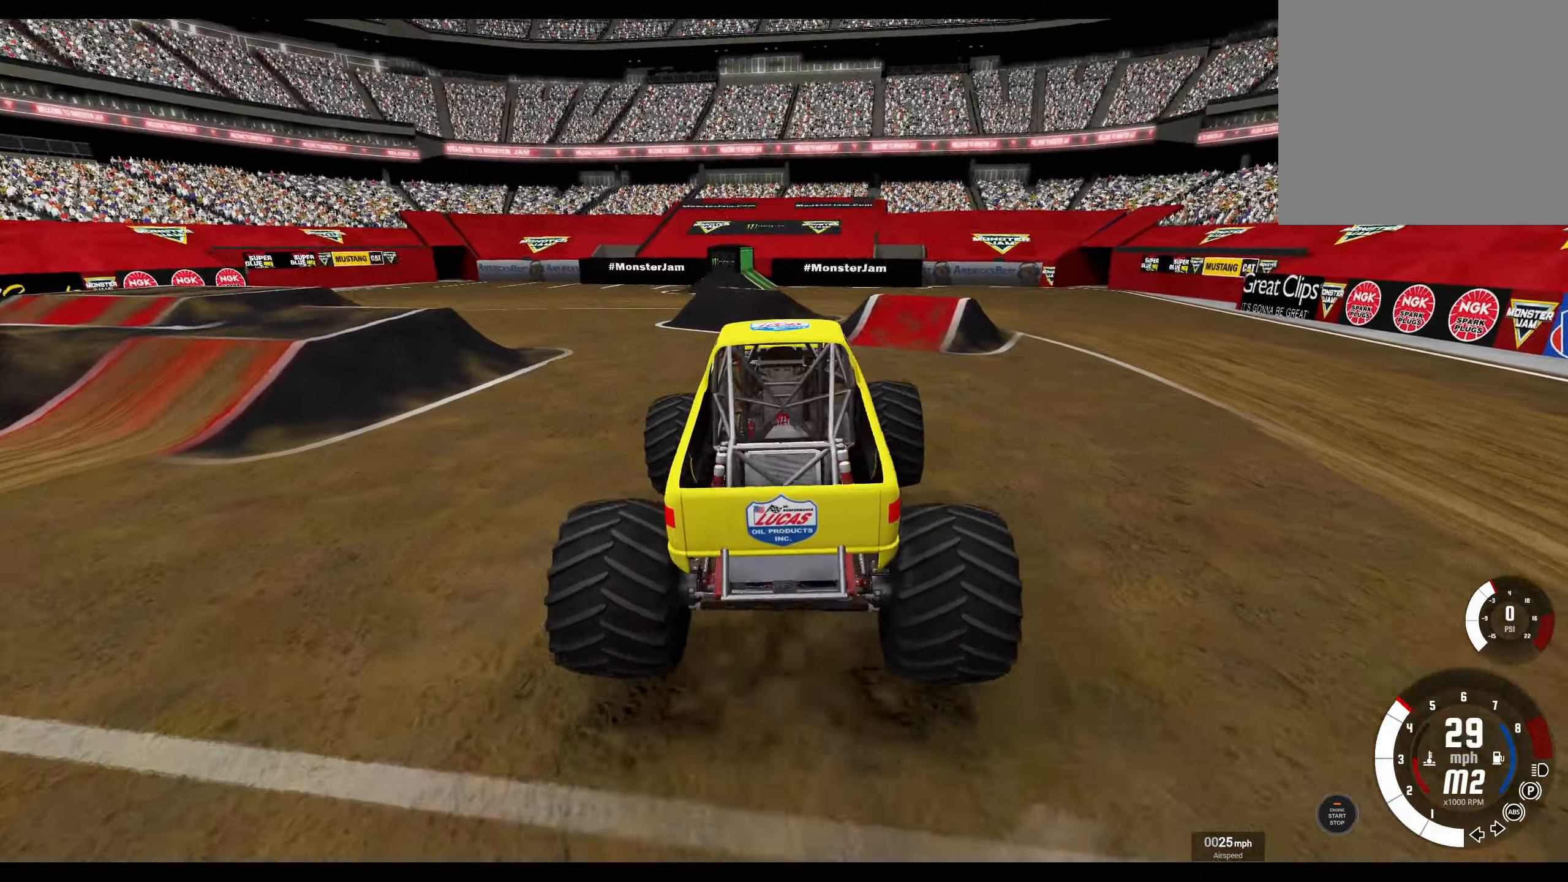
{"buttons": [], "left_stick": "right", "right_stick": "center", "events": [[184, "R2", "down"], [300, "R2", "up"]]}